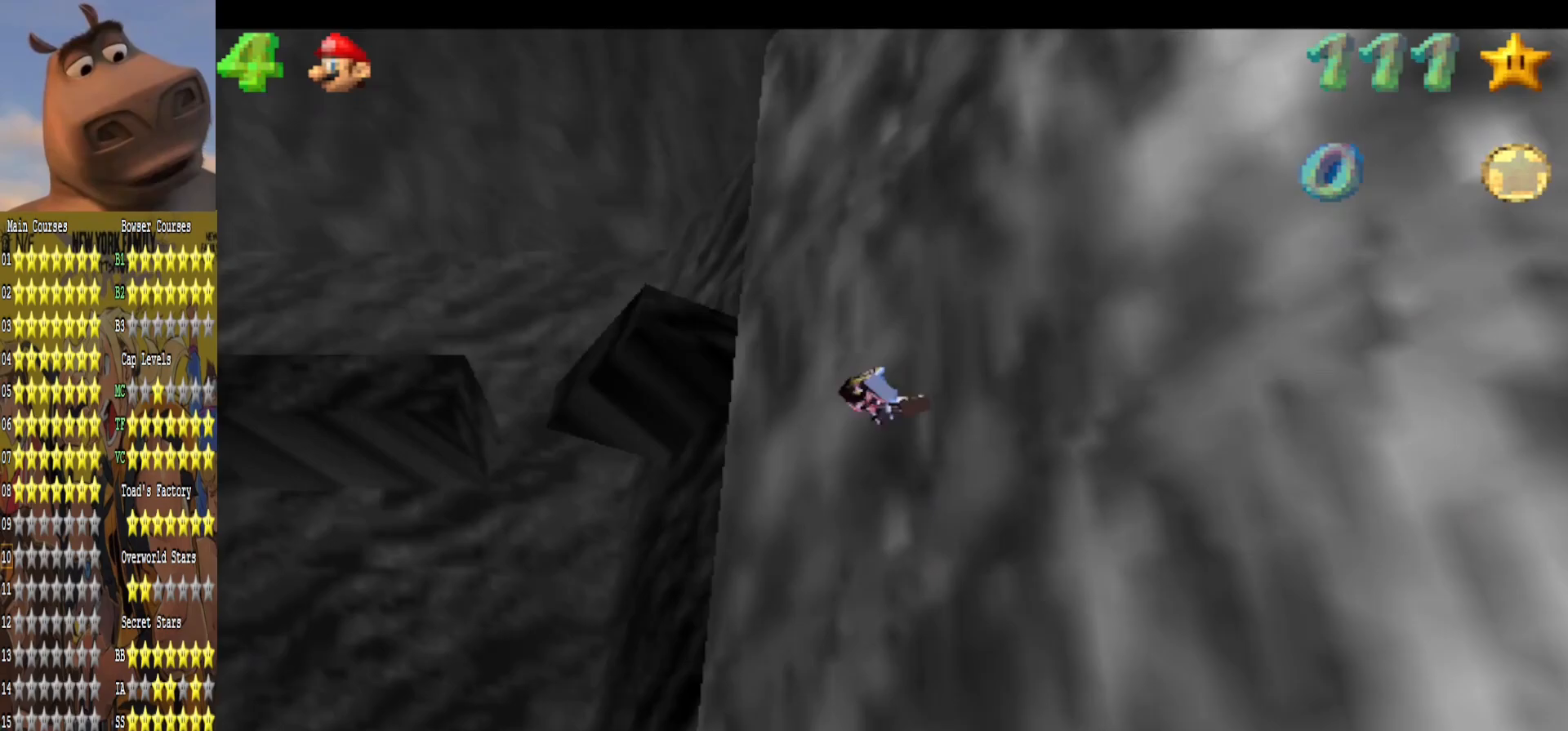
Gameplay with a controller (Xbox layout); each line is a JSON object with the inputs held at the frame after it. "events" lists button and stick changes between this image and that frame as [ms after this image, input, new state], when the widget could be followed in between.
{"buttons": [], "left_stick": "up-right", "right_stick": "center", "events": [[33, "left_stick", "up-right"]]}
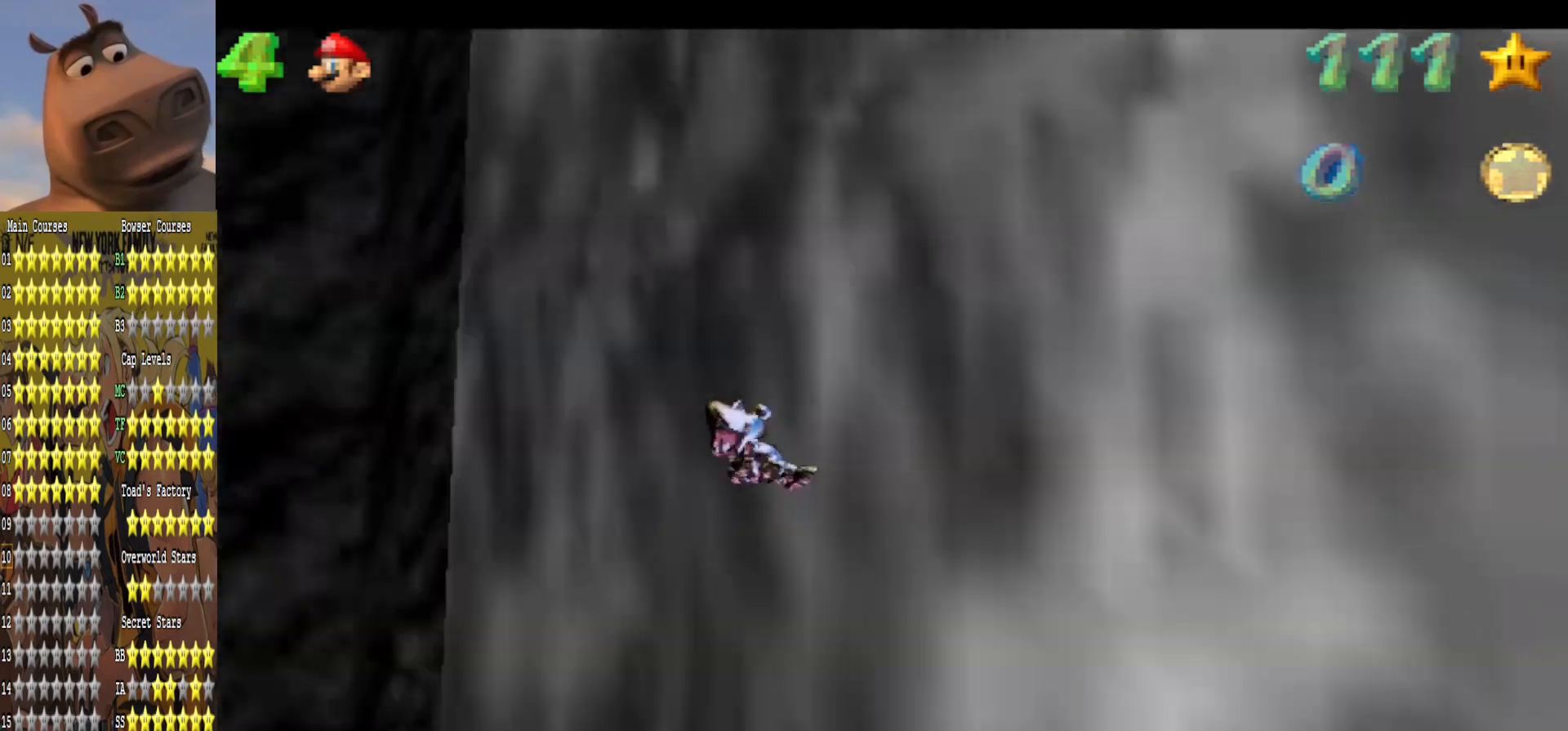
{"buttons": [], "left_stick": "right", "right_stick": "center", "events": [[350, "left_stick", "right"]]}
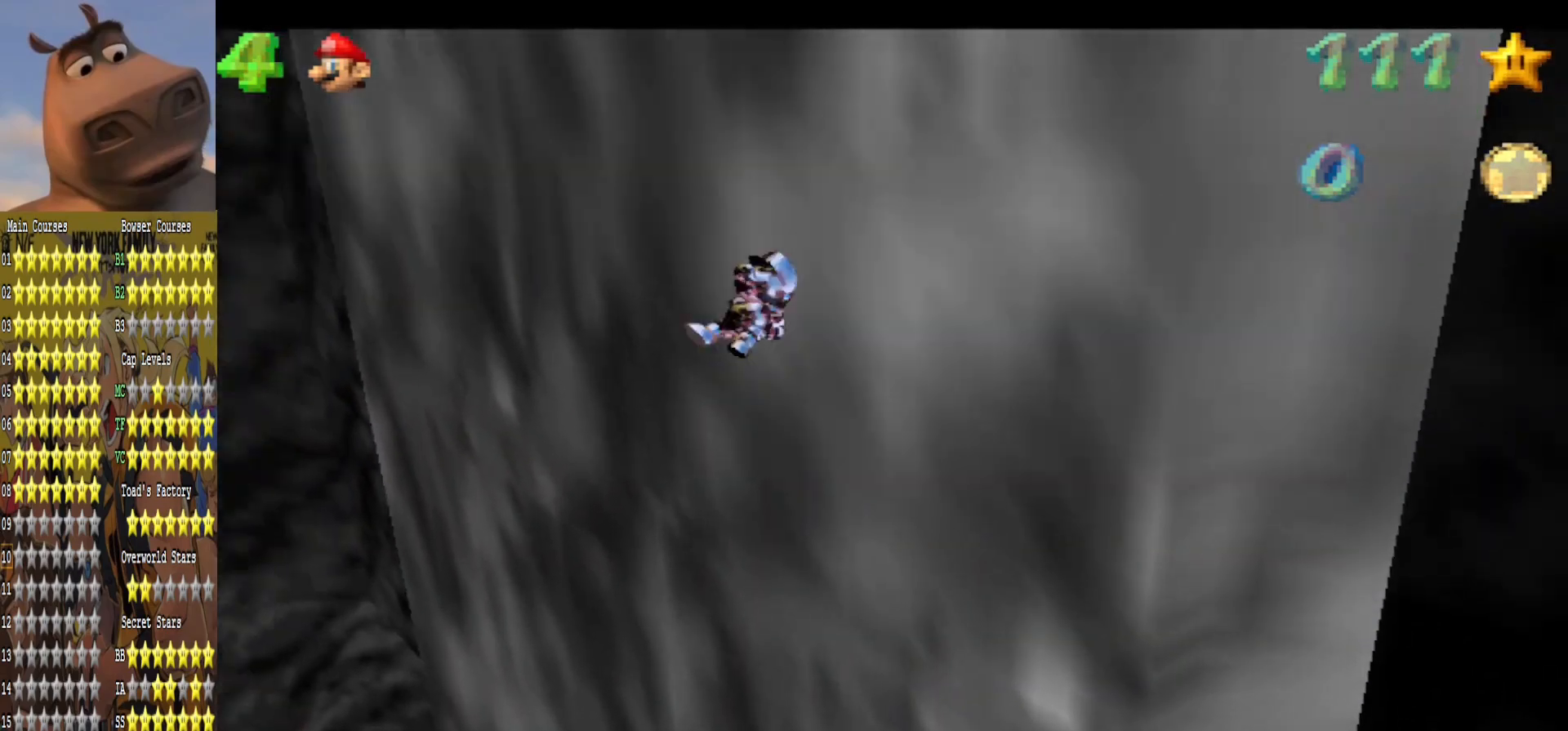
{"buttons": [], "left_stick": "up-right", "right_stick": "center", "events": [[83, "left_stick", "up-right"]]}
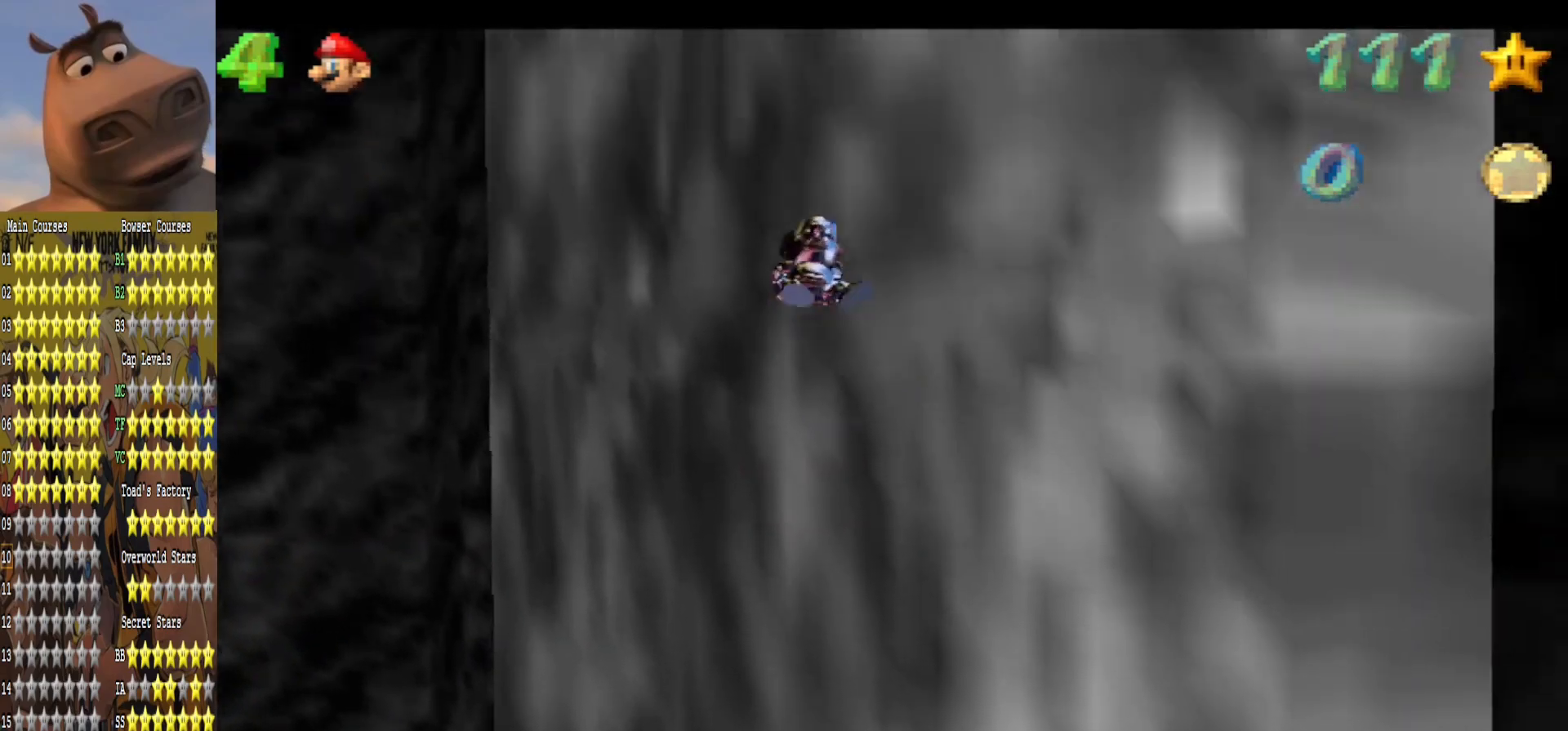
{"buttons": [], "left_stick": "up-right", "right_stick": "center", "events": []}
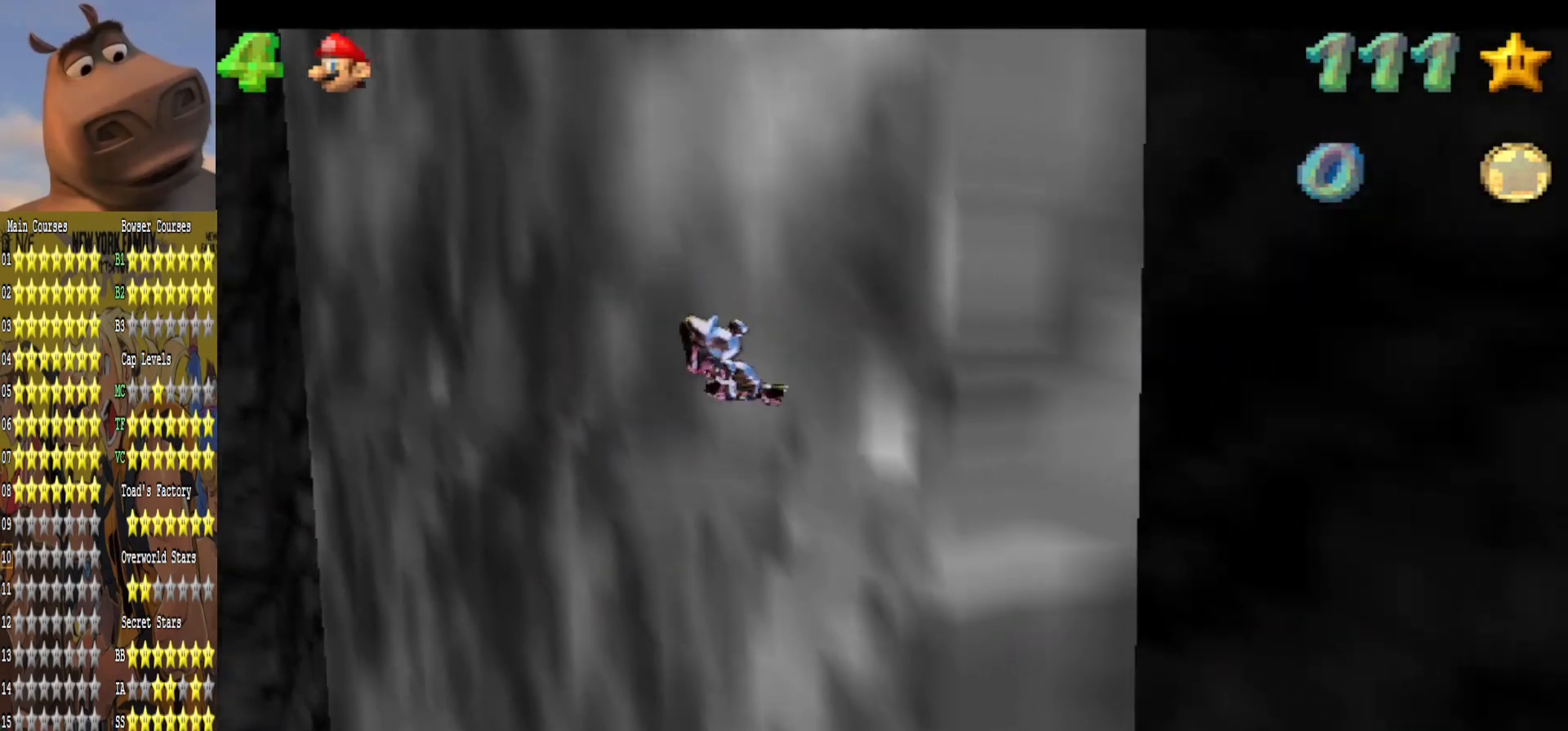
{"buttons": [], "left_stick": "up-left", "right_stick": "center", "events": [[250, "left_stick", "up"], [367, "left_stick", "up-left"]]}
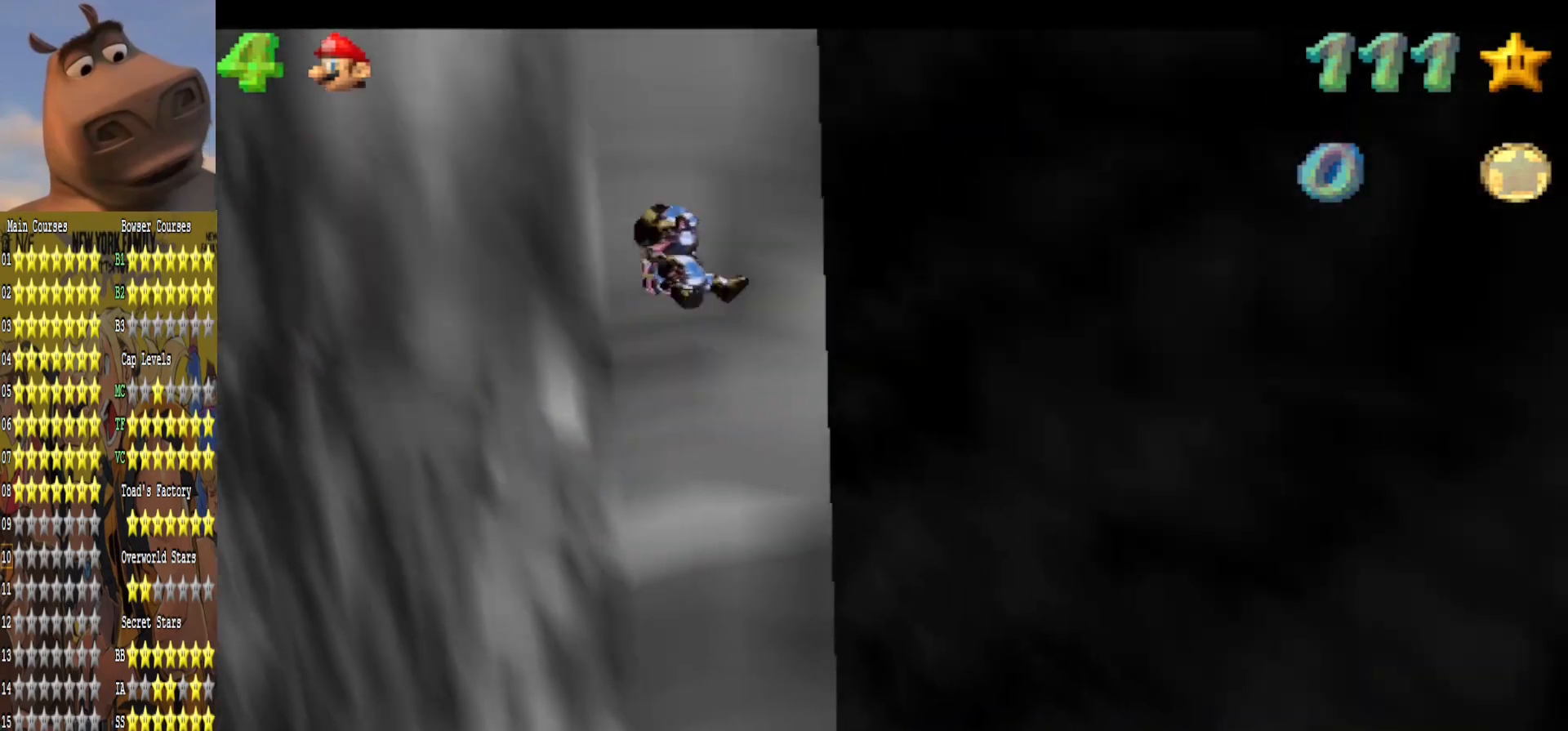
{"buttons": [], "left_stick": "left", "right_stick": "center", "events": [[250, "left_stick", "left"]]}
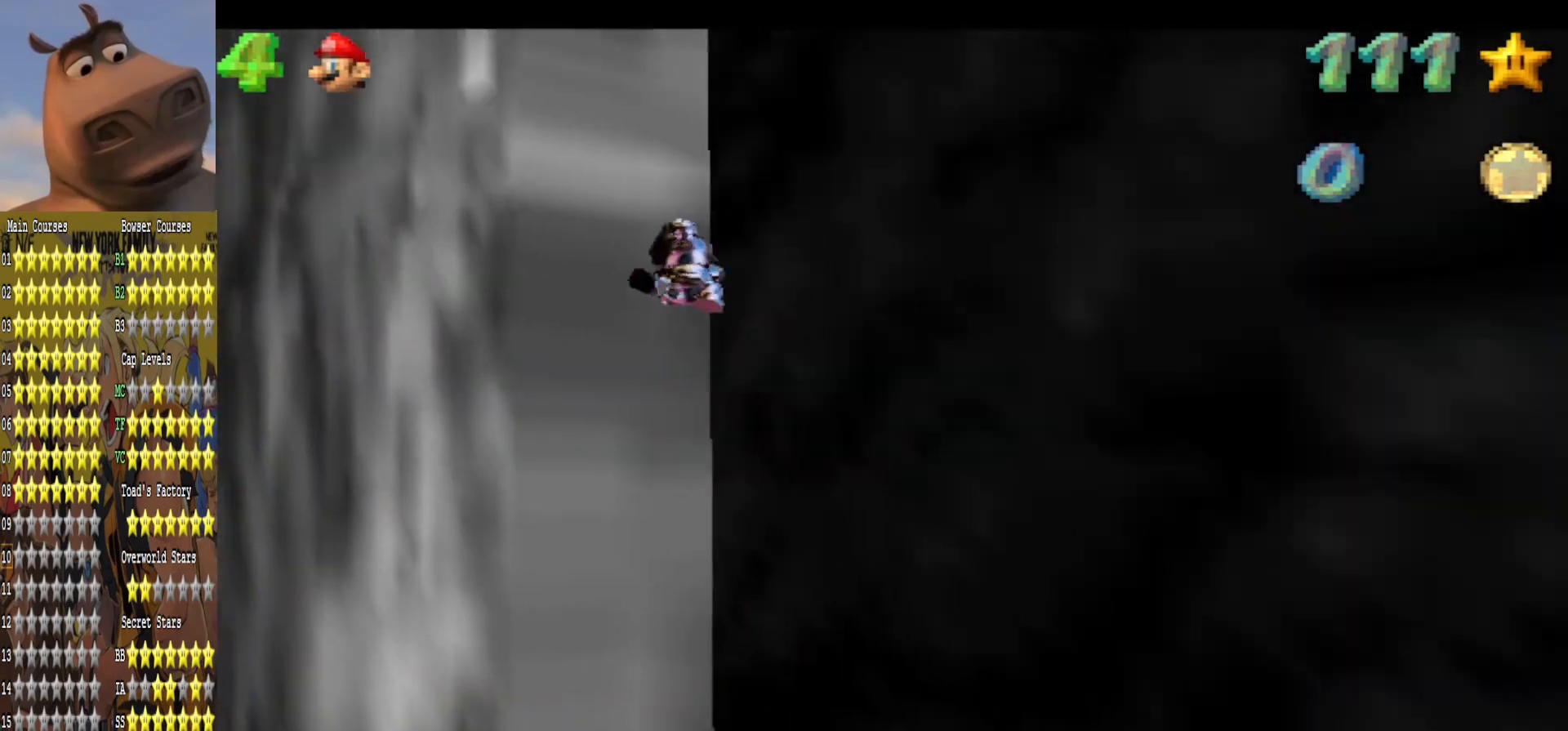
{"buttons": [], "left_stick": "up", "right_stick": "center", "events": [[100, "left_stick", "up-left"], [483, "left_stick", "up"]]}
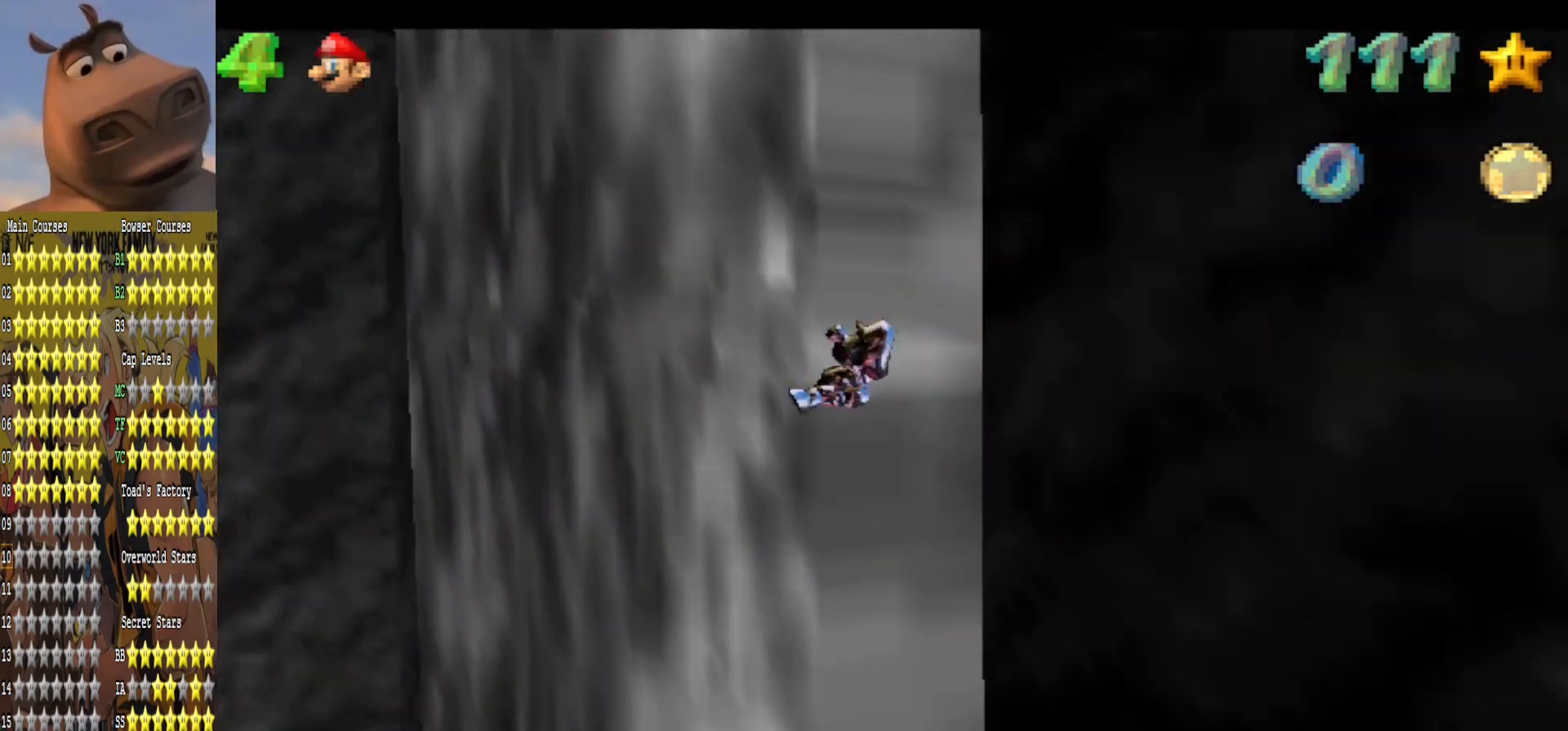
{"buttons": [], "left_stick": "up-right", "right_stick": "center", "events": [[317, "left_stick", "up-right"]]}
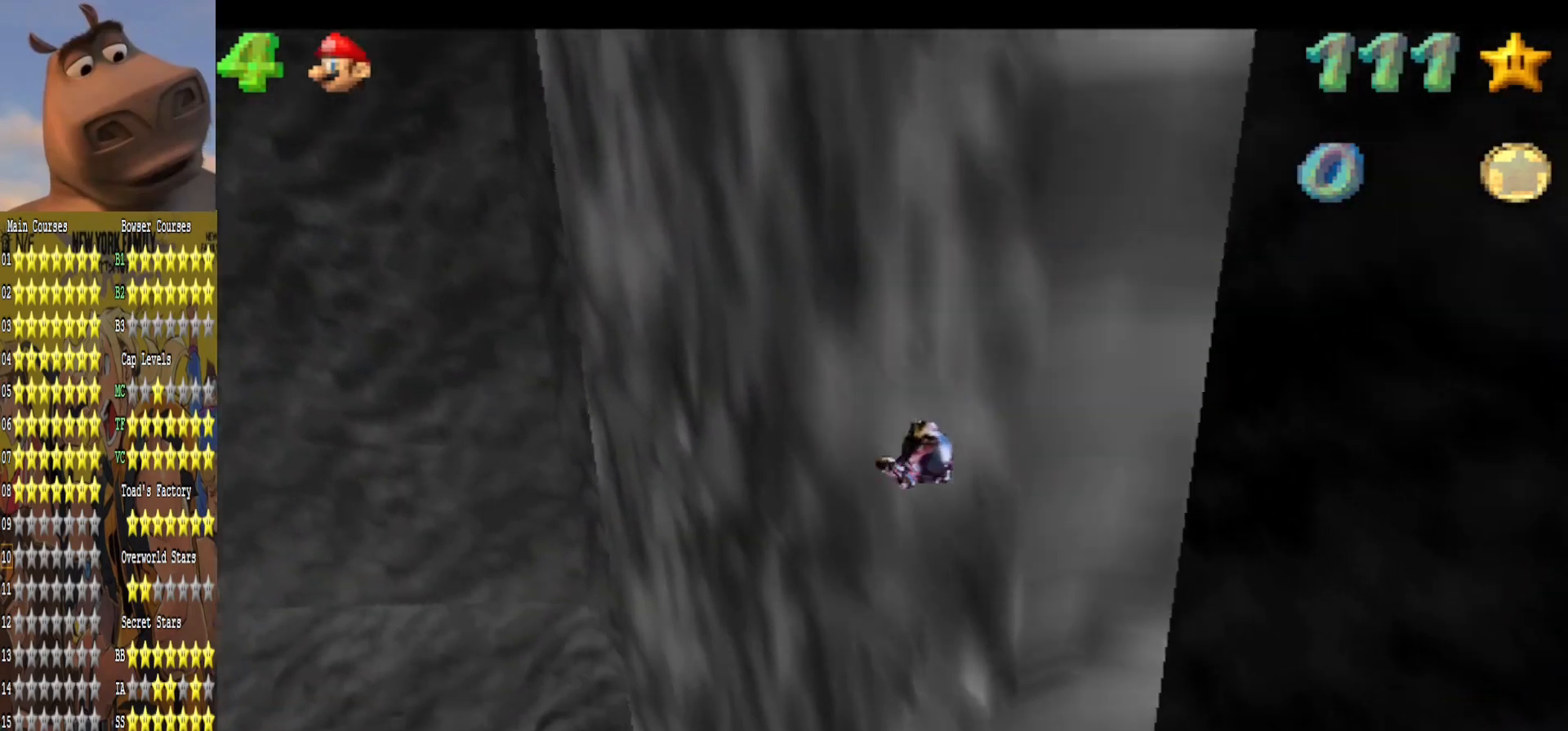
{"buttons": [], "left_stick": "up", "right_stick": "center", "events": [[450, "left_stick", "up"]]}
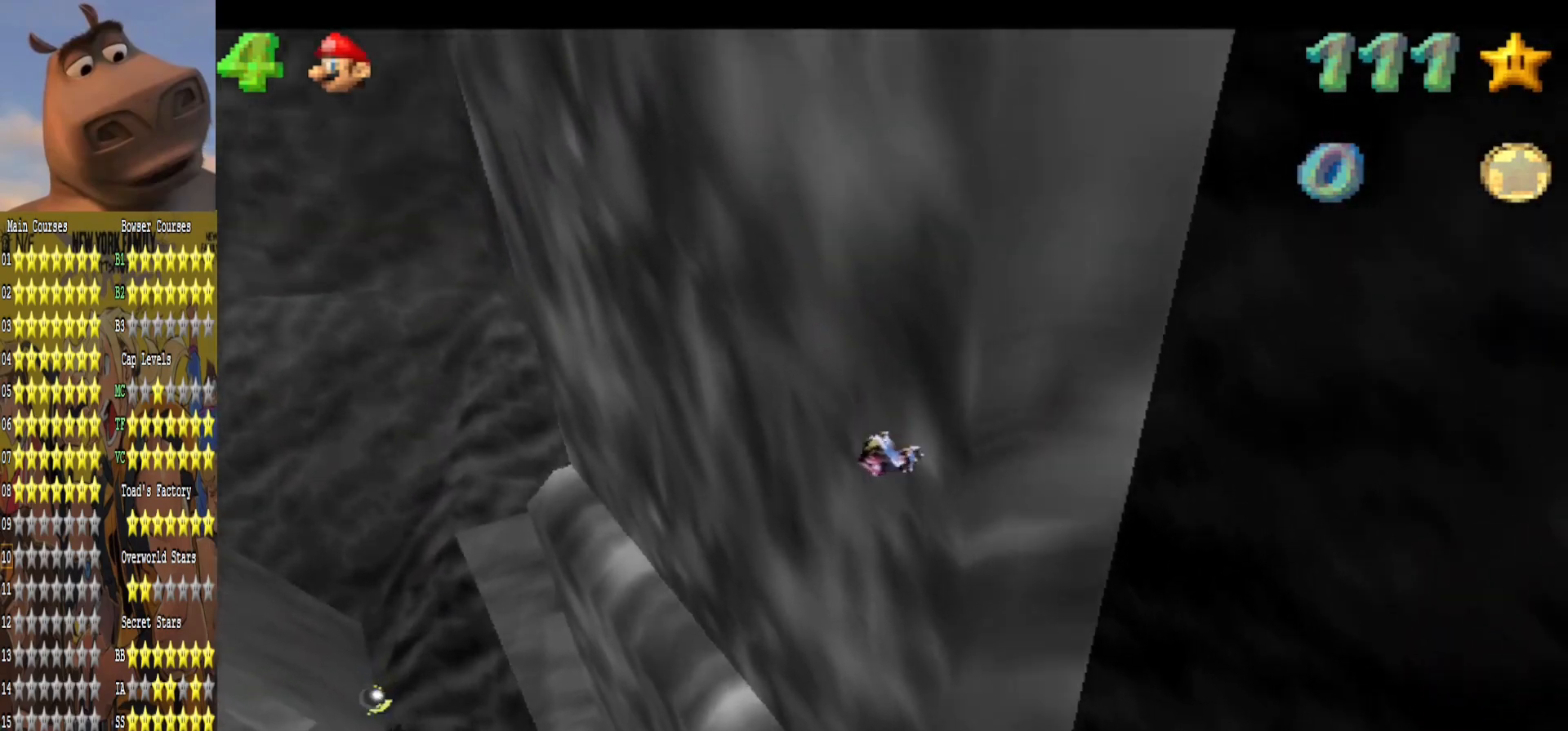
{"buttons": [], "left_stick": "up", "right_stick": "center", "events": [[133, "left_stick", "up-left"], [350, "left_stick", "up"]]}
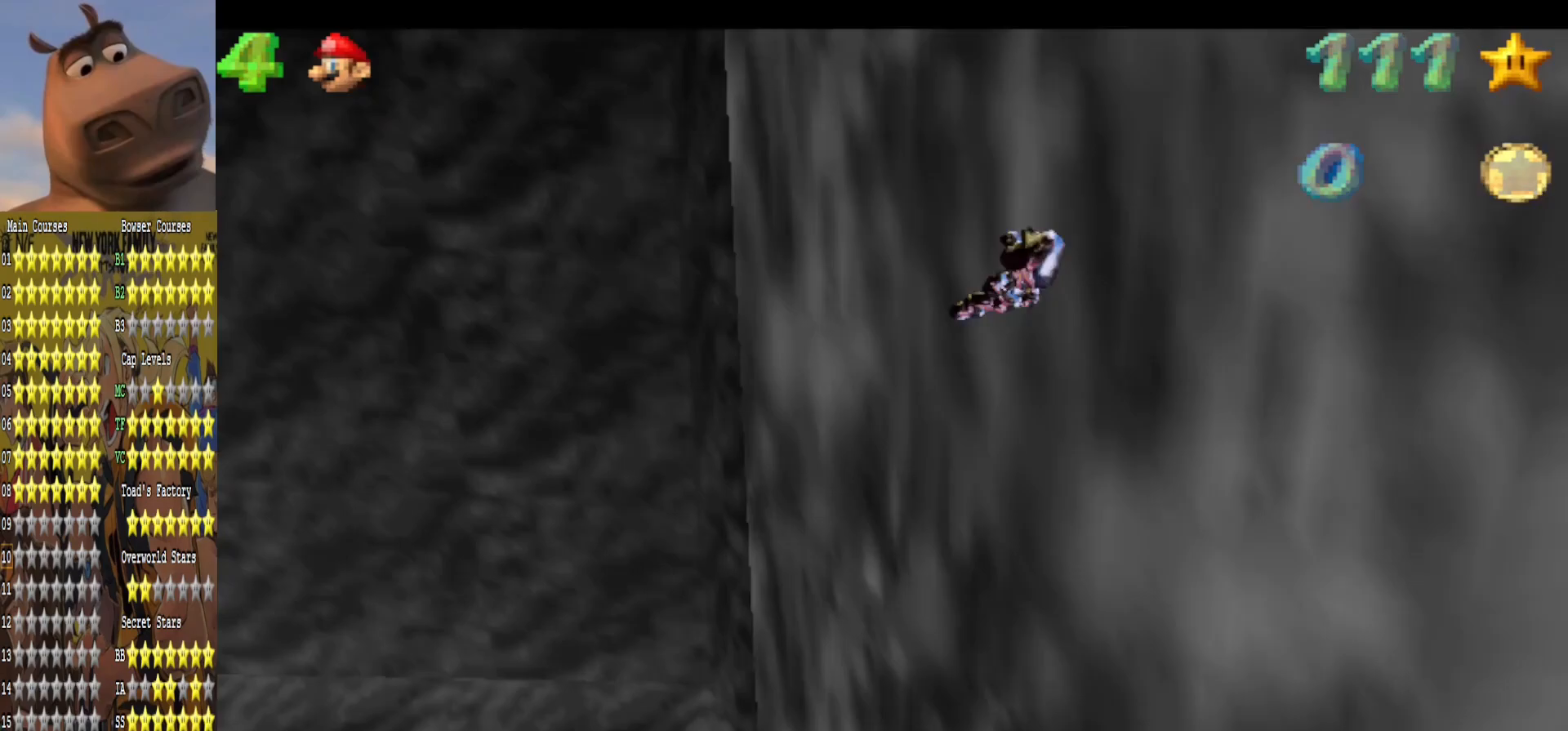
{"buttons": [], "left_stick": "up-right", "right_stick": "center", "events": [[100, "left_stick", "up-right"]]}
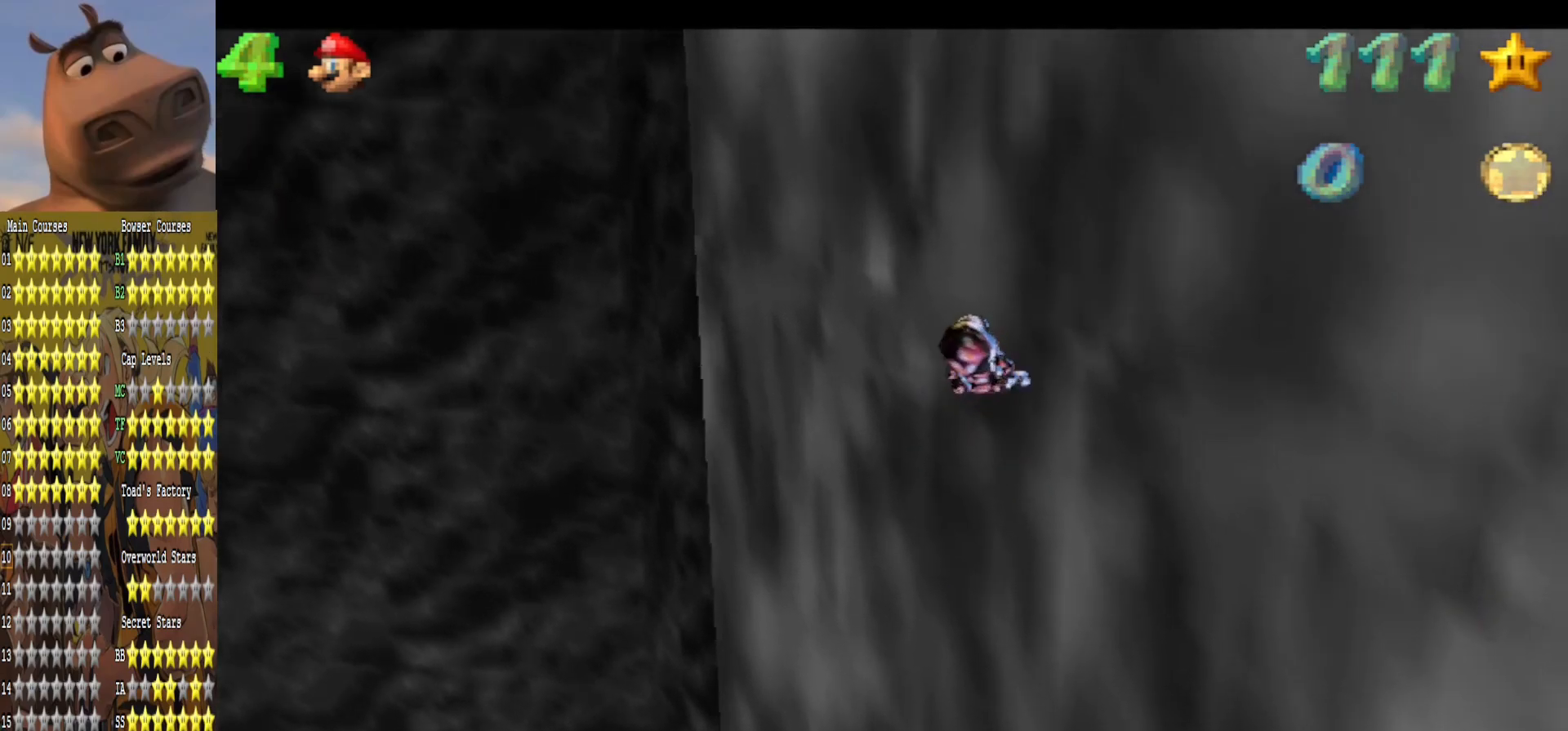
{"buttons": [], "left_stick": "up", "right_stick": "center", "events": [[283, "left_stick", "up"]]}
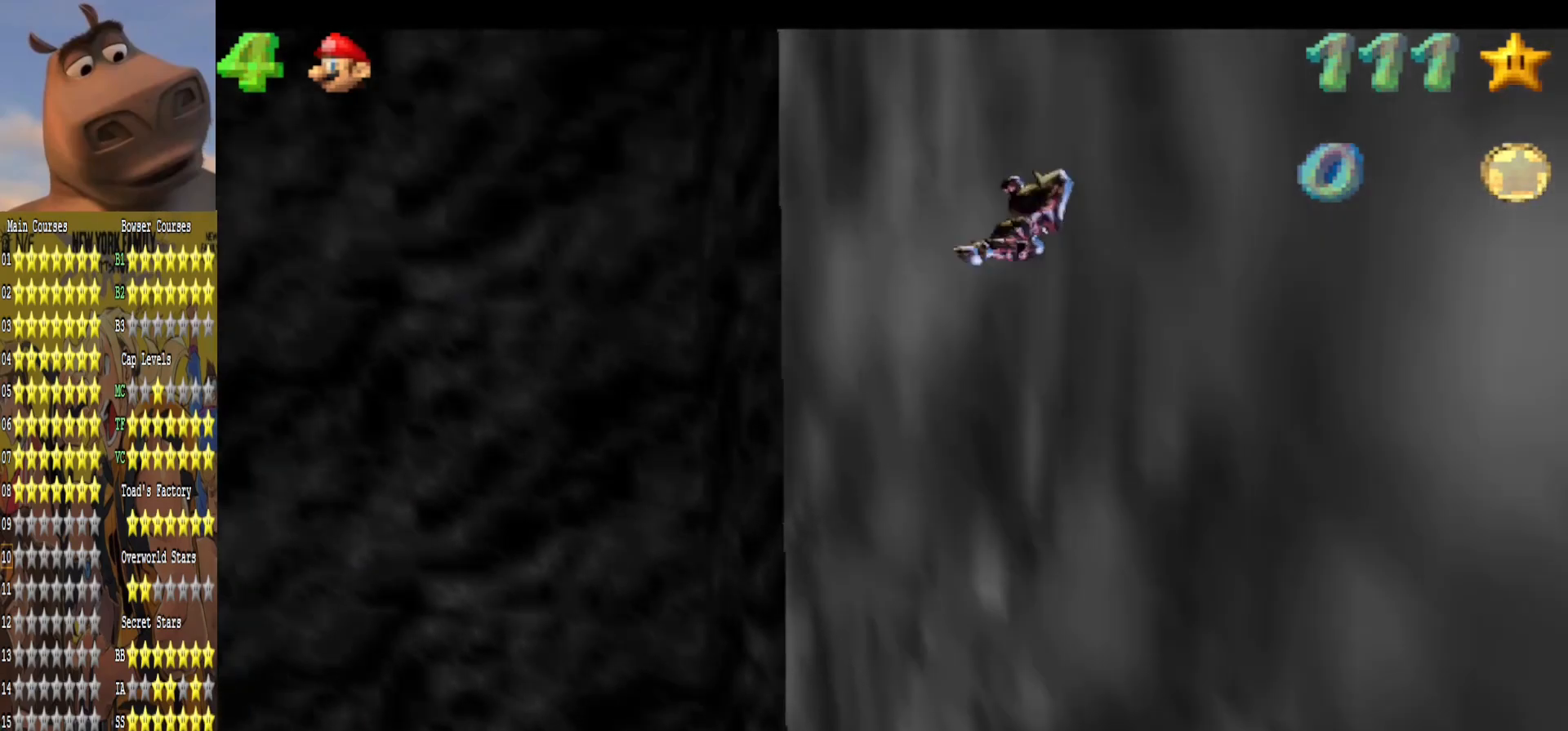
{"buttons": [], "left_stick": "up-right", "right_stick": "center", "events": [[250, "left_stick", "up-right"]]}
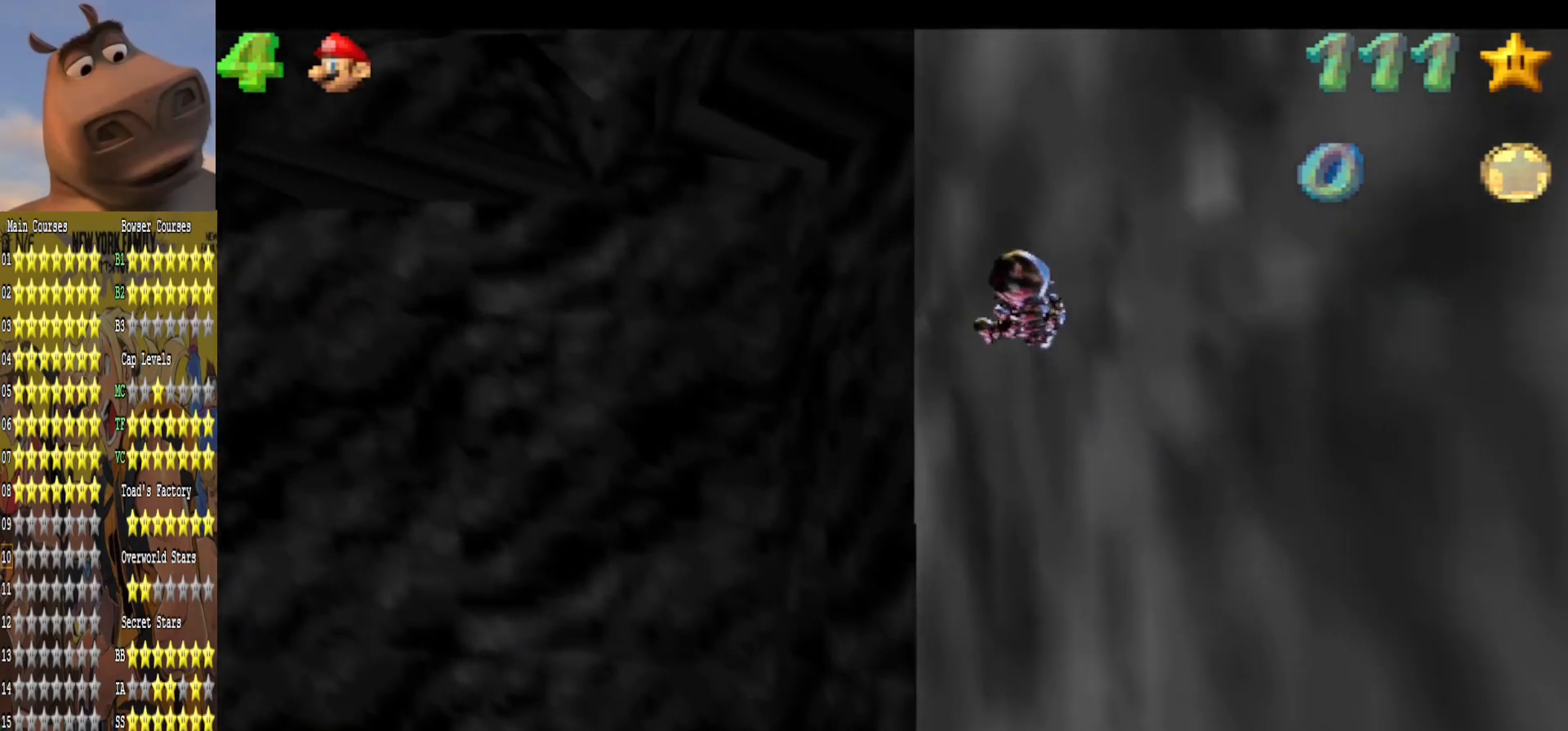
{"buttons": [], "left_stick": "right", "right_stick": "center", "events": [[100, "left_stick", "right"]]}
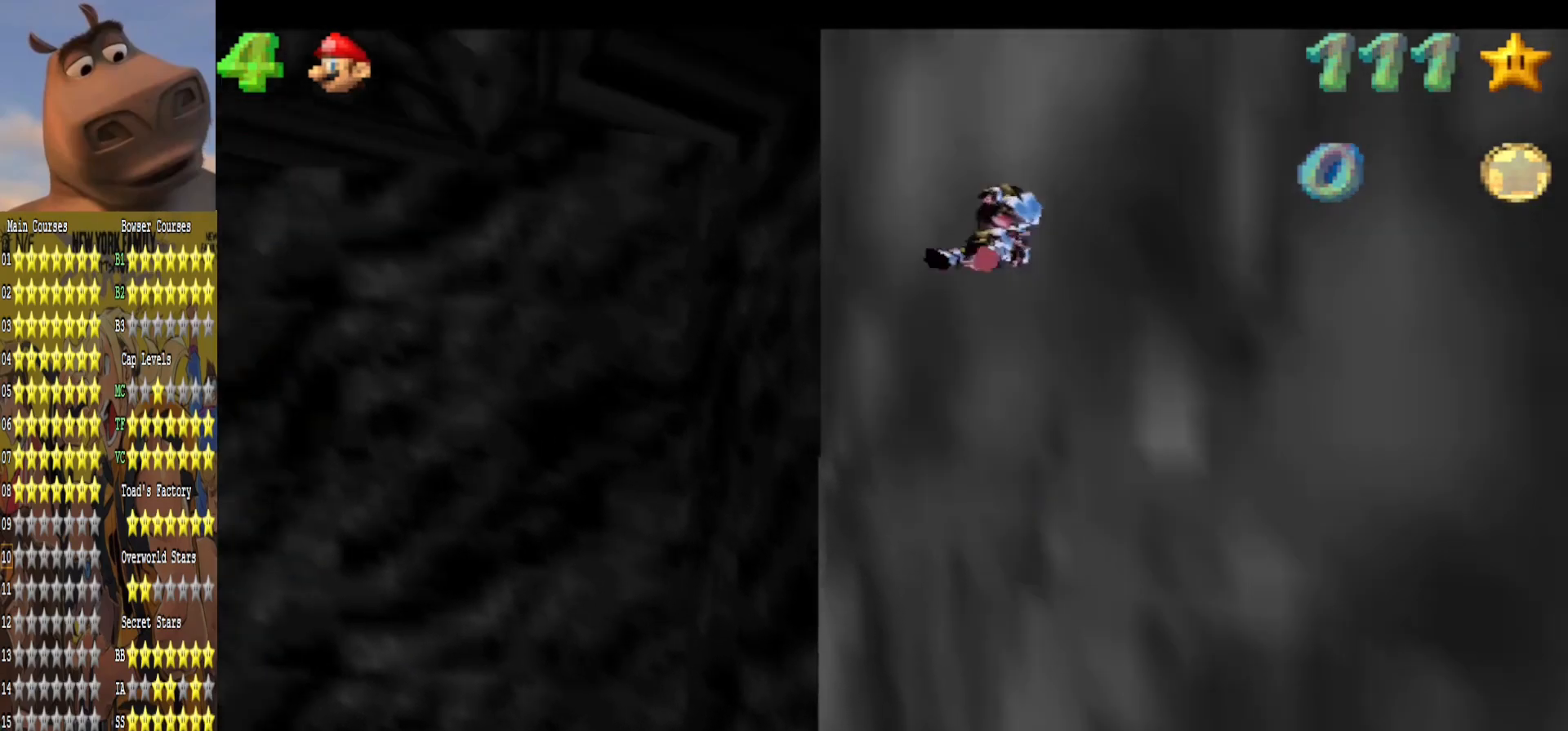
{"buttons": [], "left_stick": "right", "right_stick": "center", "events": []}
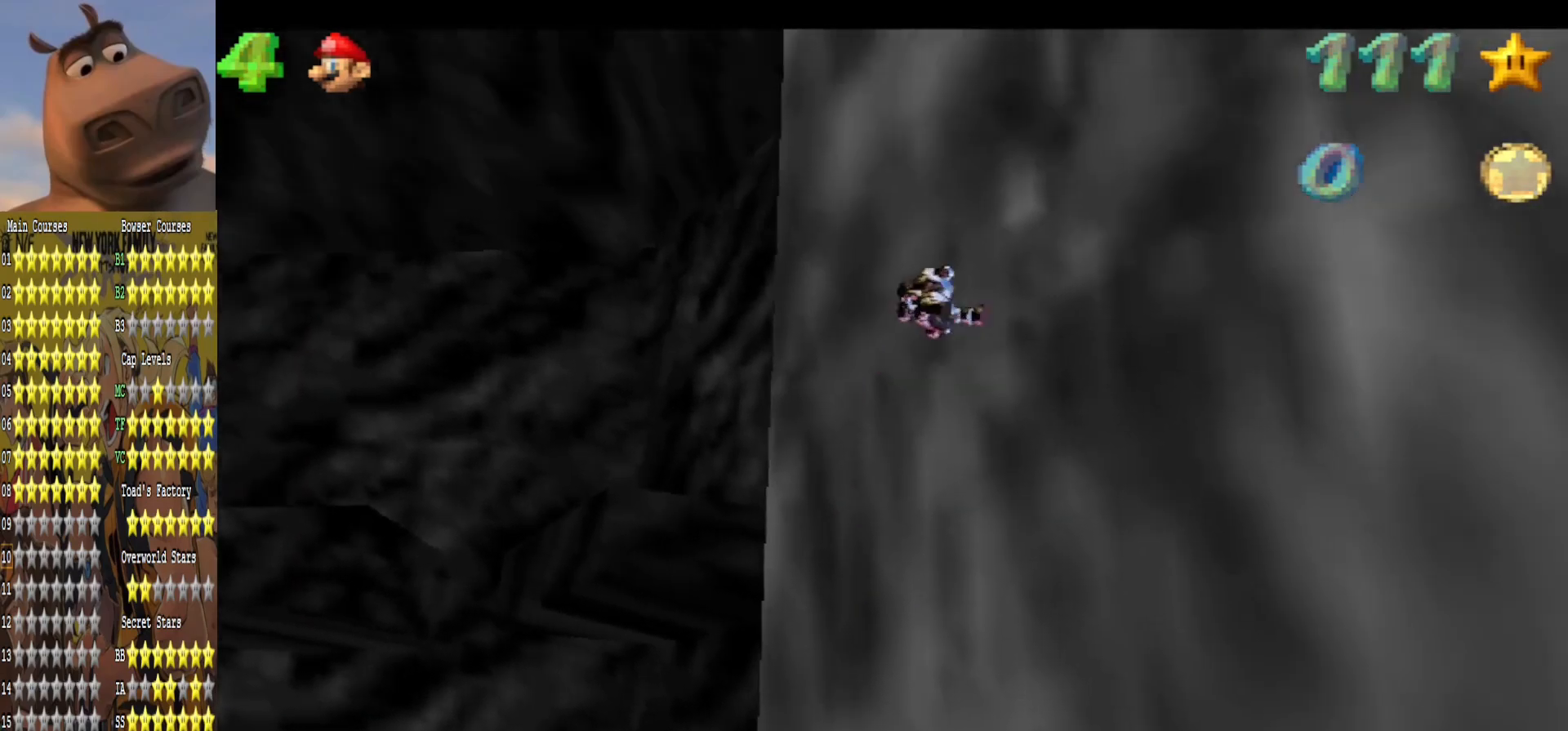
{"buttons": [], "left_stick": "up-right", "right_stick": "center", "events": [[200, "left_stick", "up-right"]]}
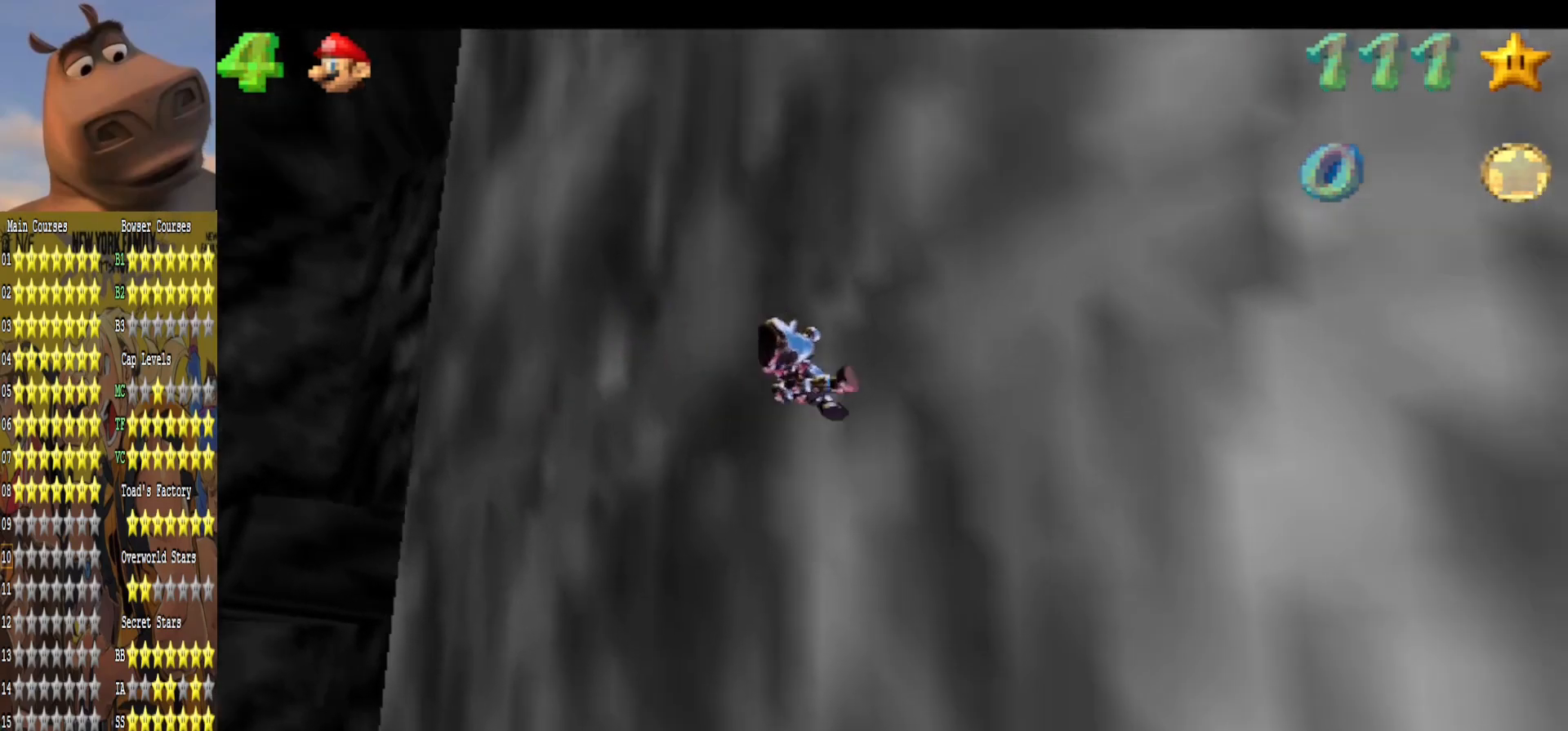
{"buttons": [], "left_stick": "up", "right_stick": "center", "events": [[67, "left_stick", "up-left"], [483, "left_stick", "up"]]}
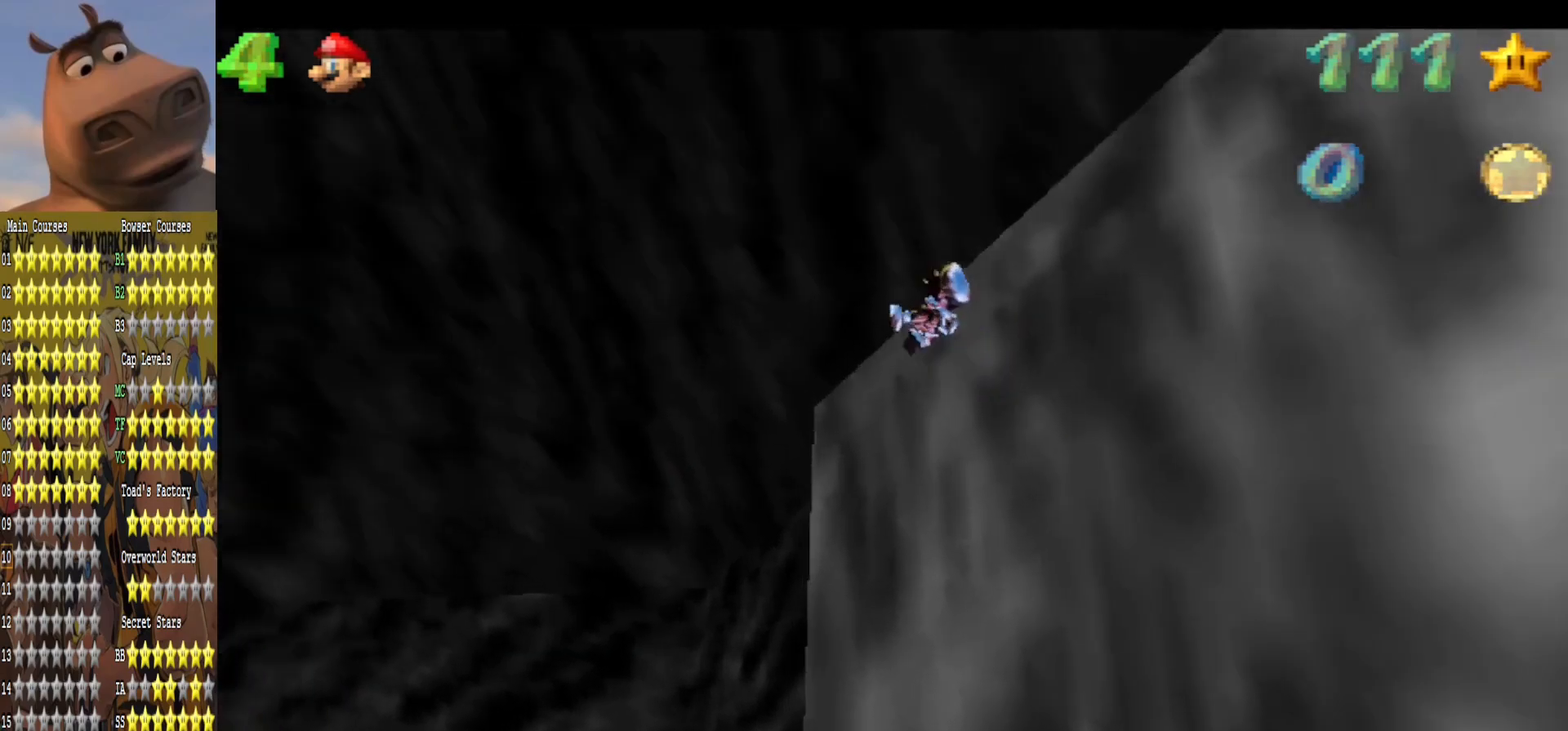
{"buttons": [], "left_stick": "right", "right_stick": "center", "events": [[200, "left_stick", "center"], [400, "left_stick", "right"]]}
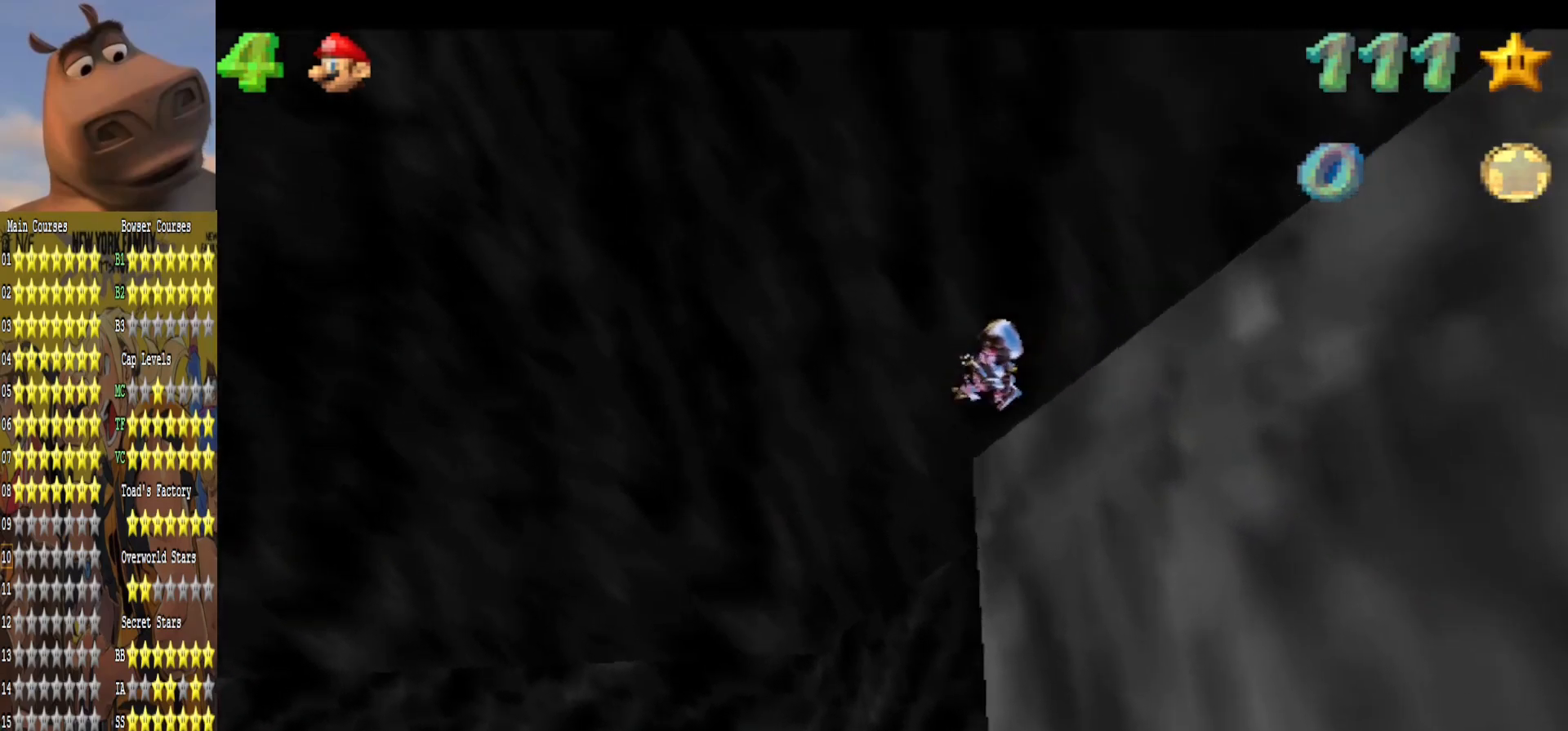
{"buttons": [], "left_stick": "up", "right_stick": "center", "events": [[50, "left_stick", "up-right"], [267, "left_stick", "up"]]}
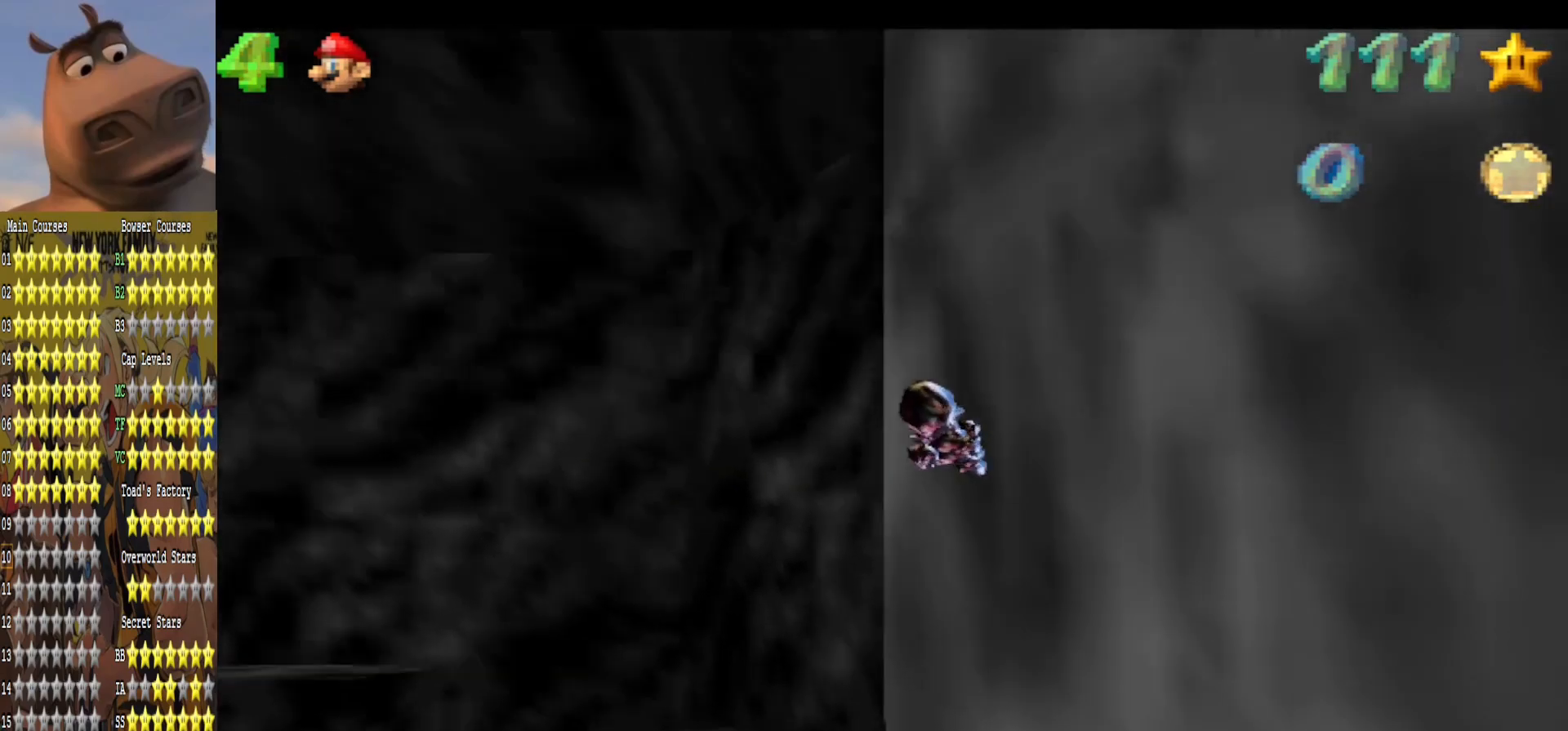
{"buttons": [], "left_stick": "up", "right_stick": "center", "events": []}
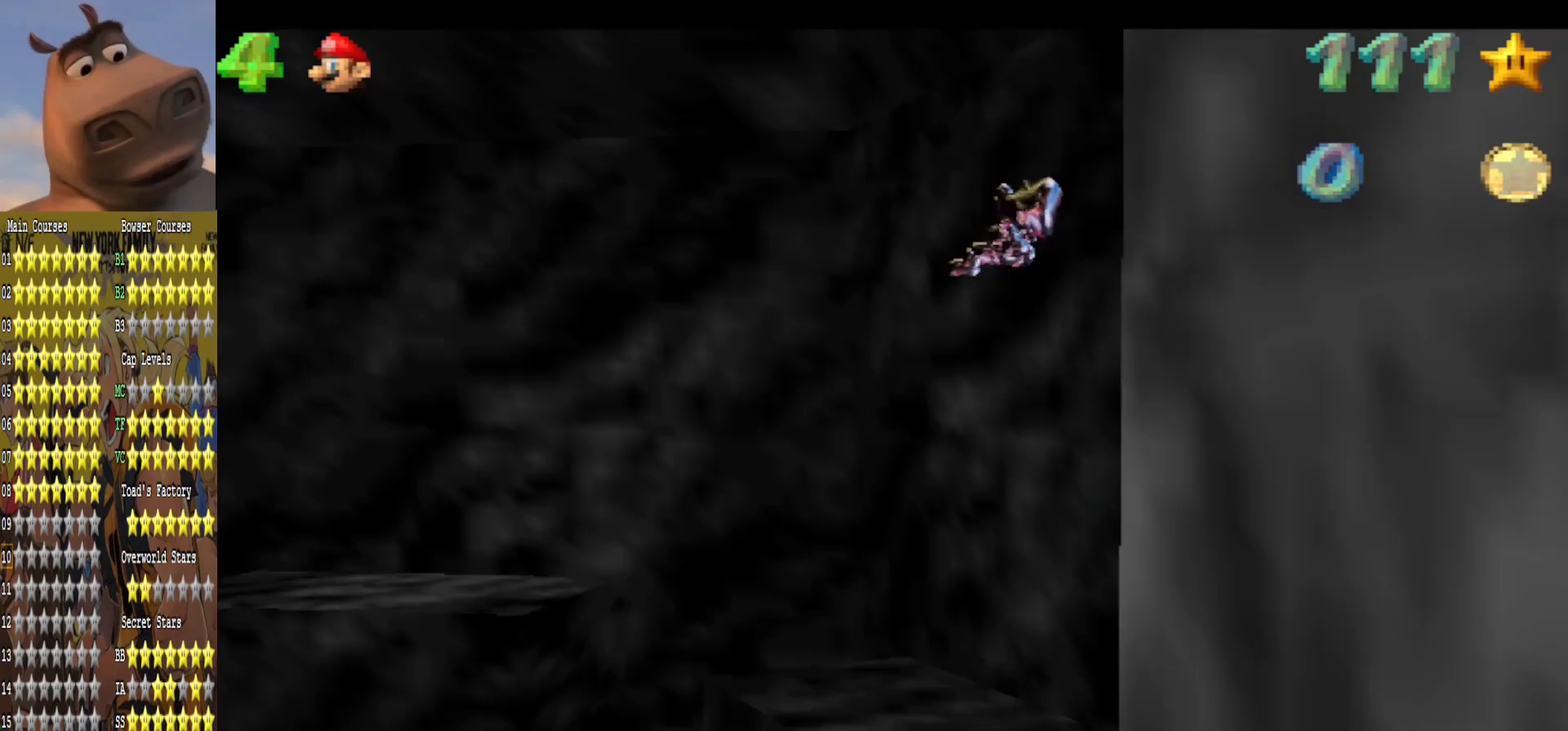
{"buttons": [], "left_stick": "center", "right_stick": "center", "events": [[167, "left_stick", "up-left"], [400, "left_stick", "center"]]}
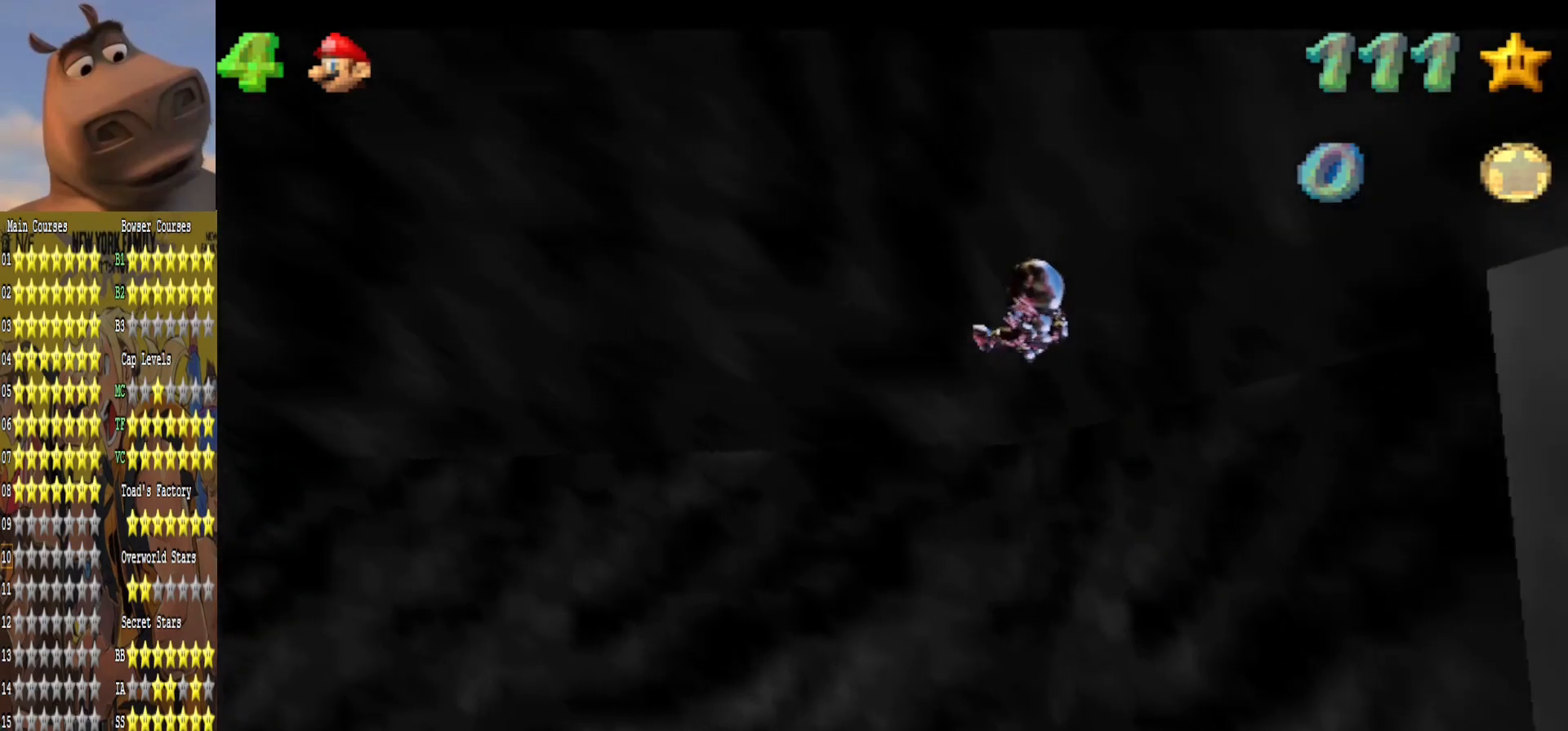
{"buttons": [], "left_stick": "down", "right_stick": "center", "events": [[67, "left_stick", "right"], [333, "left_stick", "center"], [433, "left_stick", "down"]]}
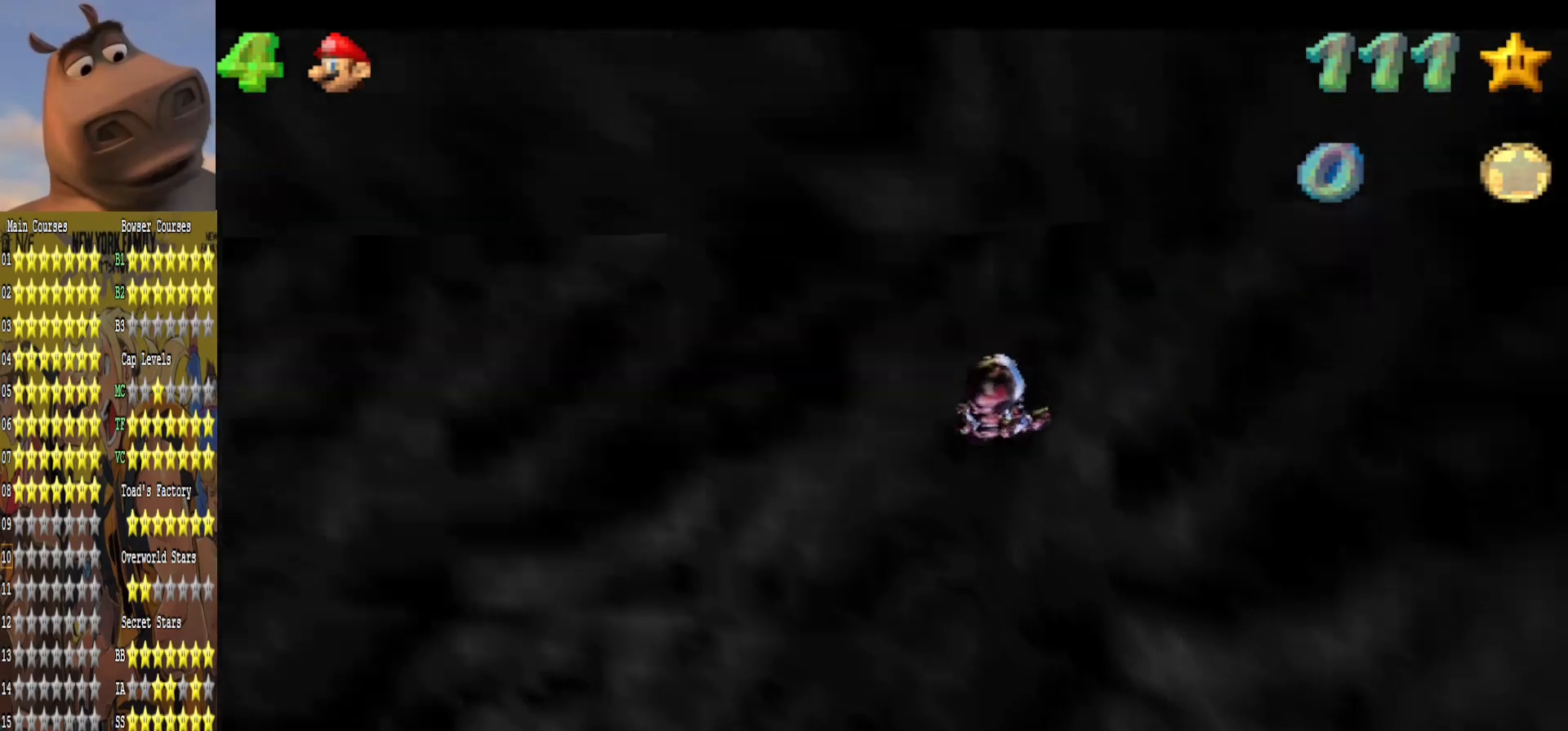
{"buttons": [], "left_stick": "down", "right_stick": "center", "events": [[133, "left_stick", "center"], [317, "left_stick", "right"], [450, "left_stick", "down"]]}
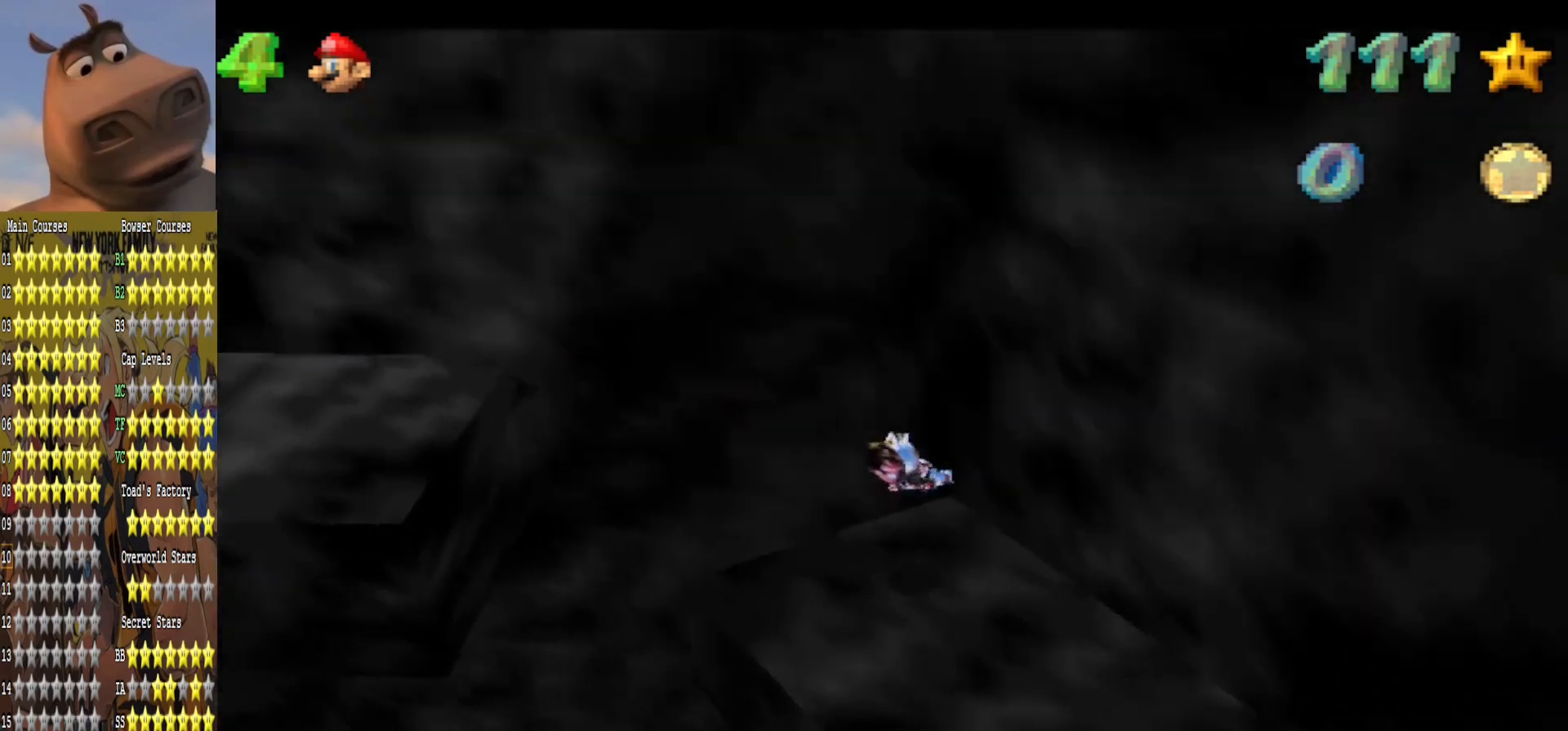
{"buttons": [], "left_stick": "down", "right_stick": "center", "events": []}
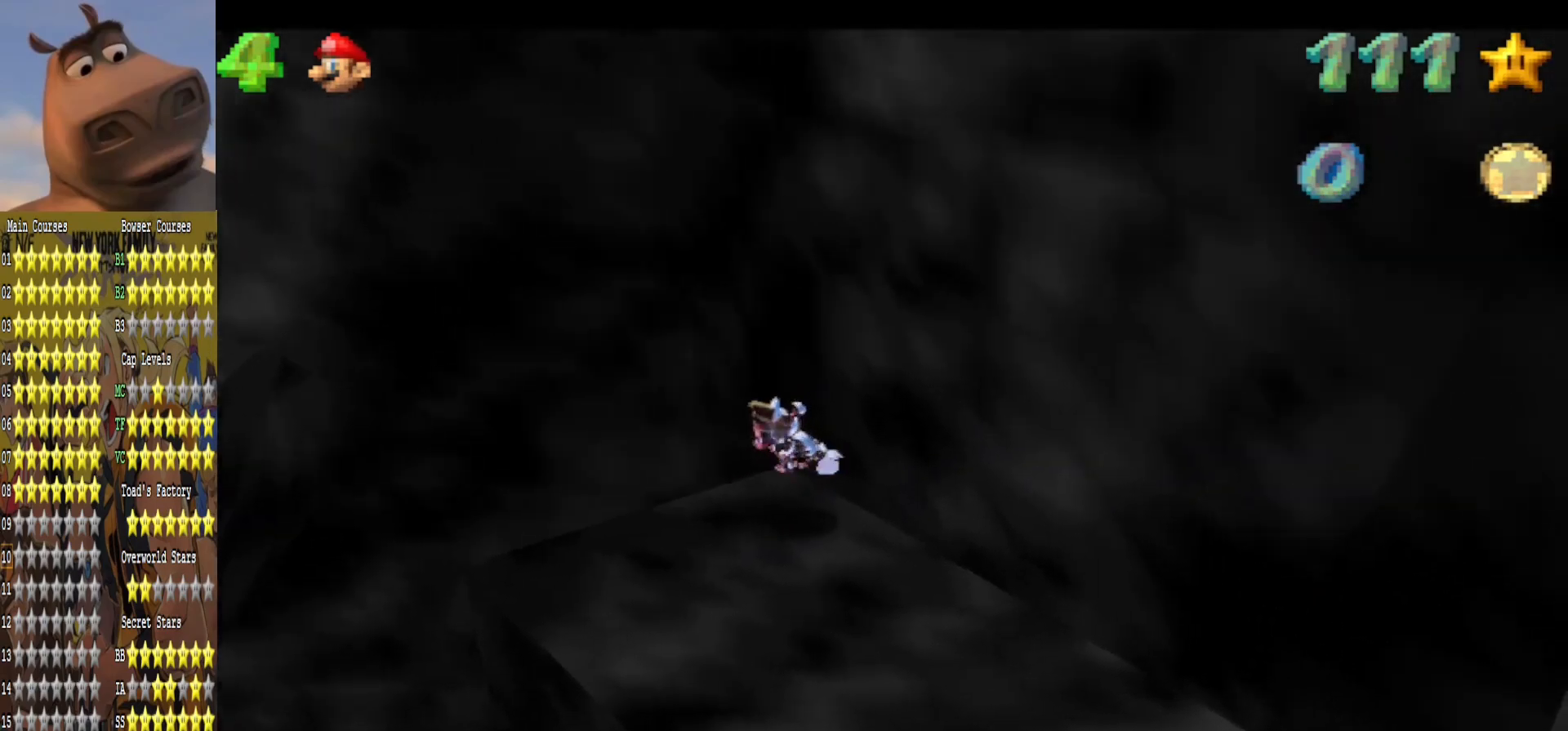
{"buttons": [], "left_stick": "left", "right_stick": "center", "events": [[50, "right_stick", "right"], [200, "right_stick", "center"], [317, "left_stick", "center"], [433, "left_stick", "left"]]}
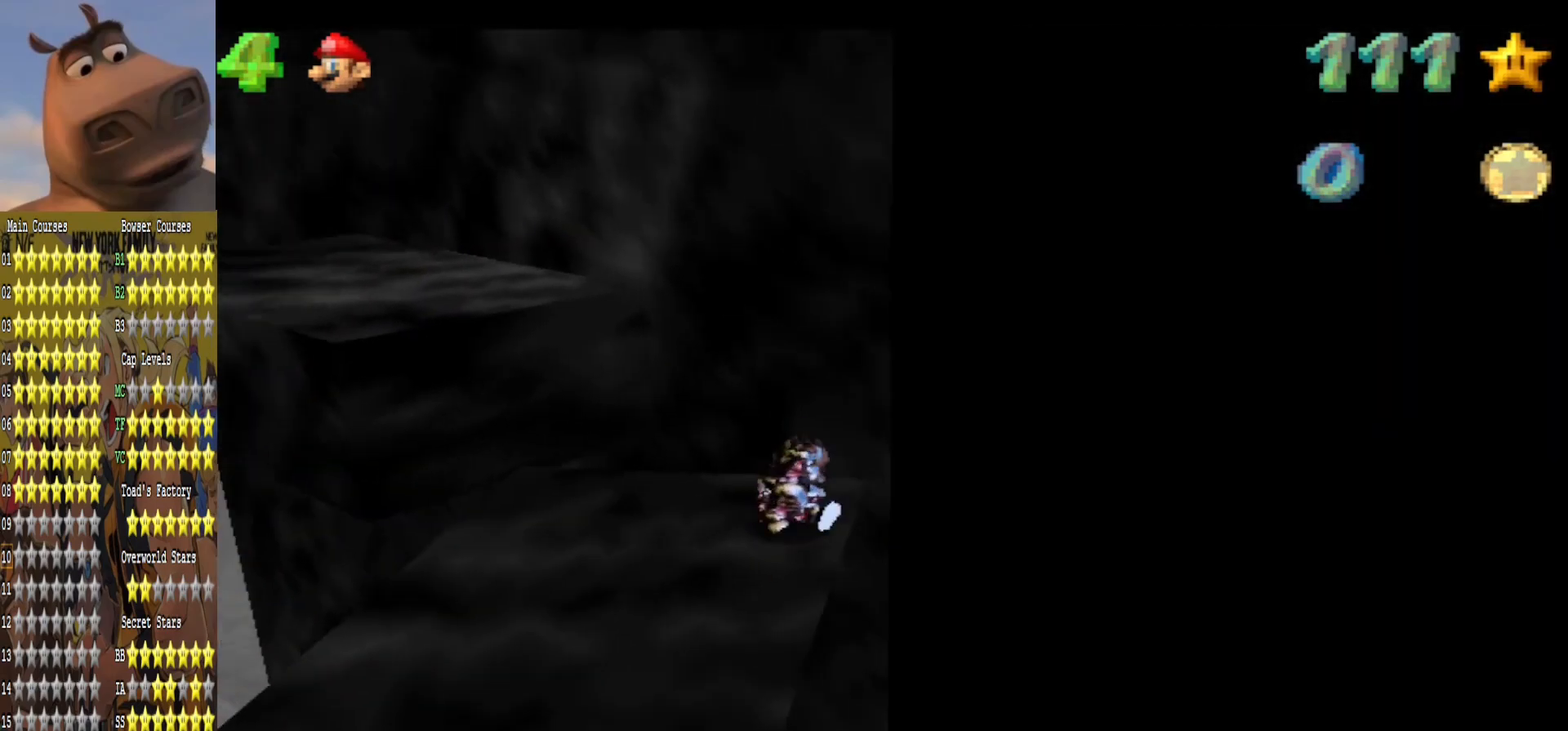
{"buttons": [], "left_stick": "up-left", "right_stick": "center", "events": [[267, "left_stick", "up-left"]]}
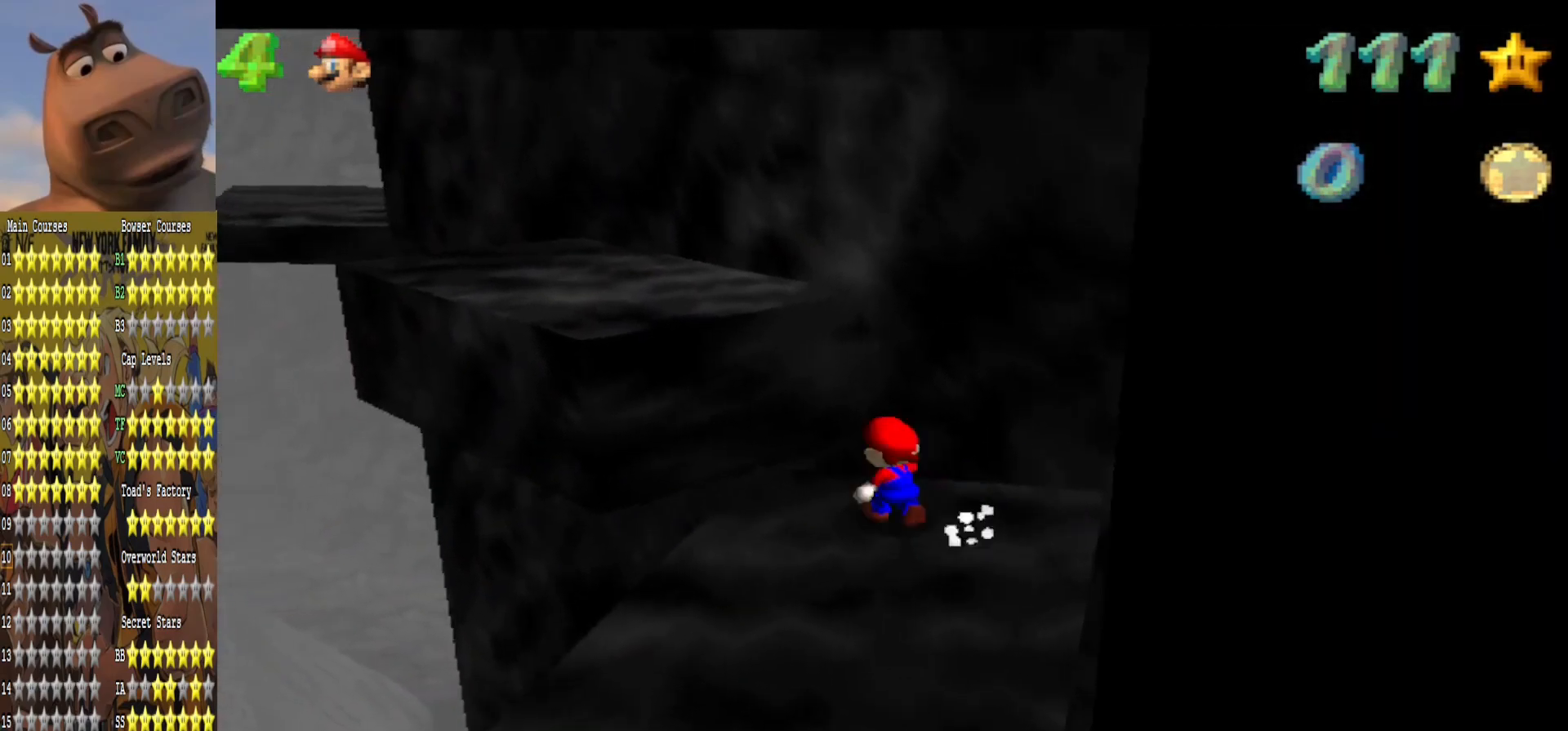
{"buttons": [], "left_stick": "left", "right_stick": "center", "events": [[100, "L2", "down"], [167, "A", "down"], [283, "L2", "up"], [300, "A", "up"], [367, "left_stick", "left"]]}
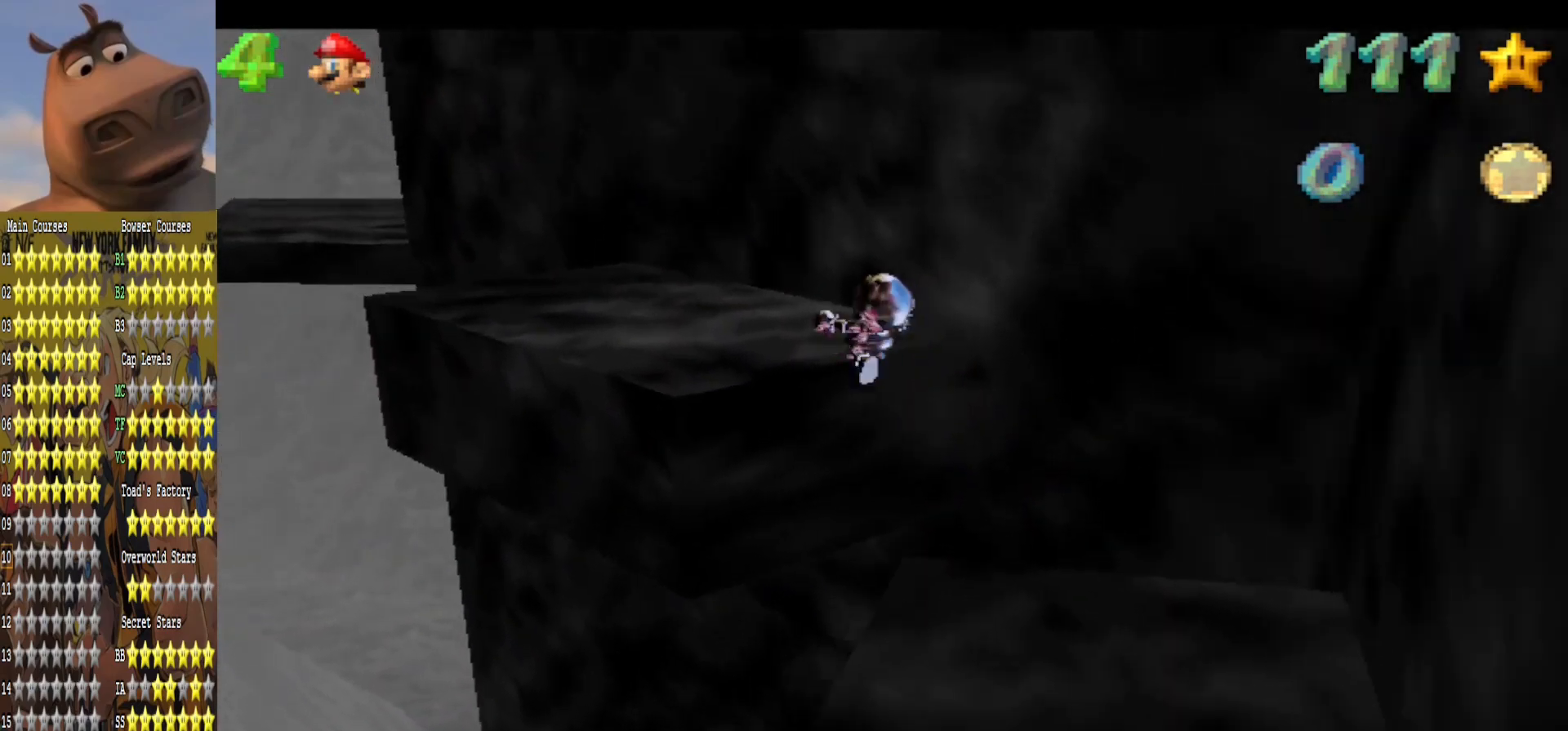
{"buttons": [], "left_stick": "center", "right_stick": "center", "events": [[50, "right_stick", "right"], [200, "right_stick", "center"], [350, "left_stick", "center"]]}
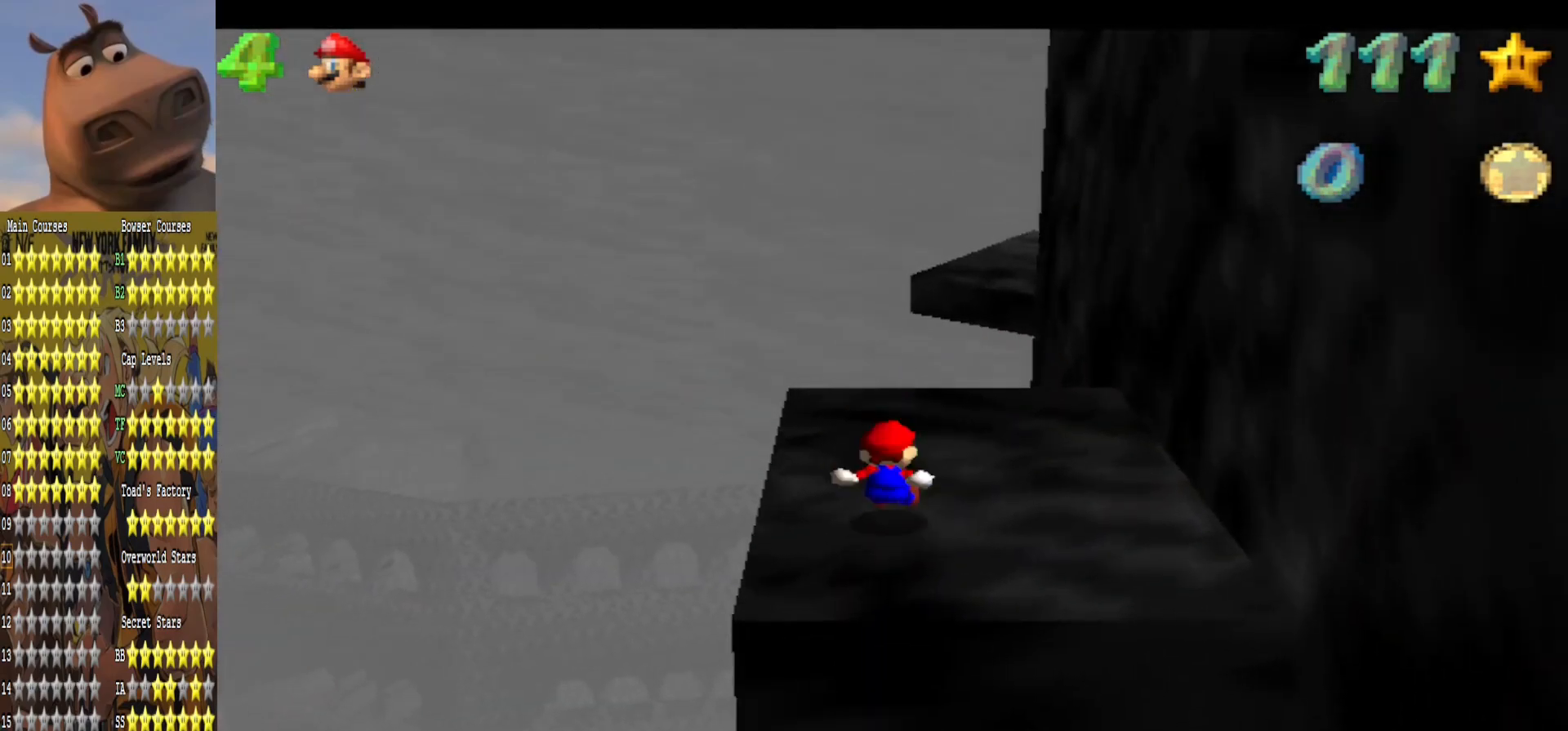
{"buttons": [], "left_stick": "up", "right_stick": "center", "events": [[17, "left_stick", "up-right"], [283, "left_stick", "up"]]}
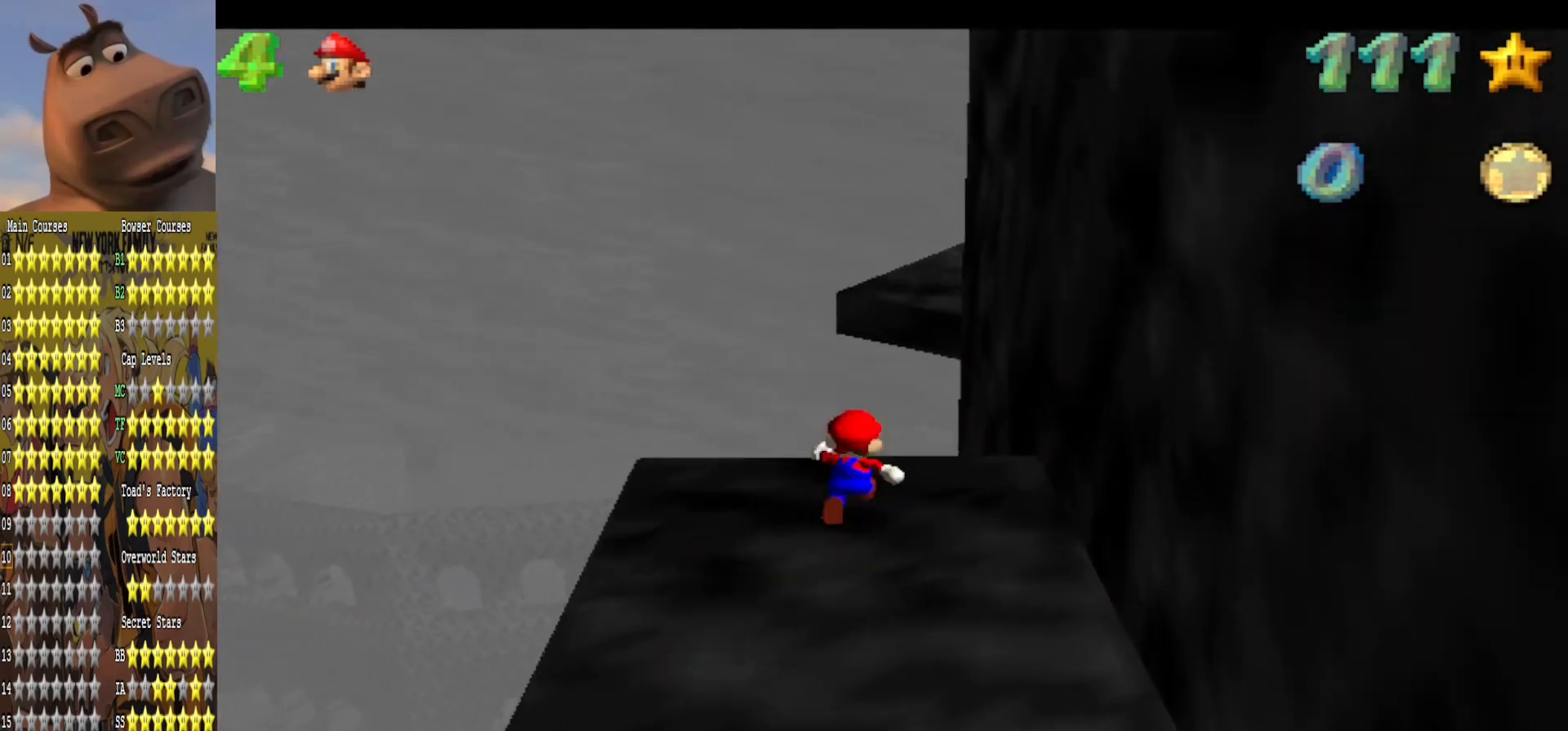
{"buttons": [], "left_stick": "up-left", "right_stick": "center", "events": [[117, "L2", "down"], [183, "A", "down"], [367, "L2", "up"], [400, "A", "up"], [433, "left_stick", "up-left"]]}